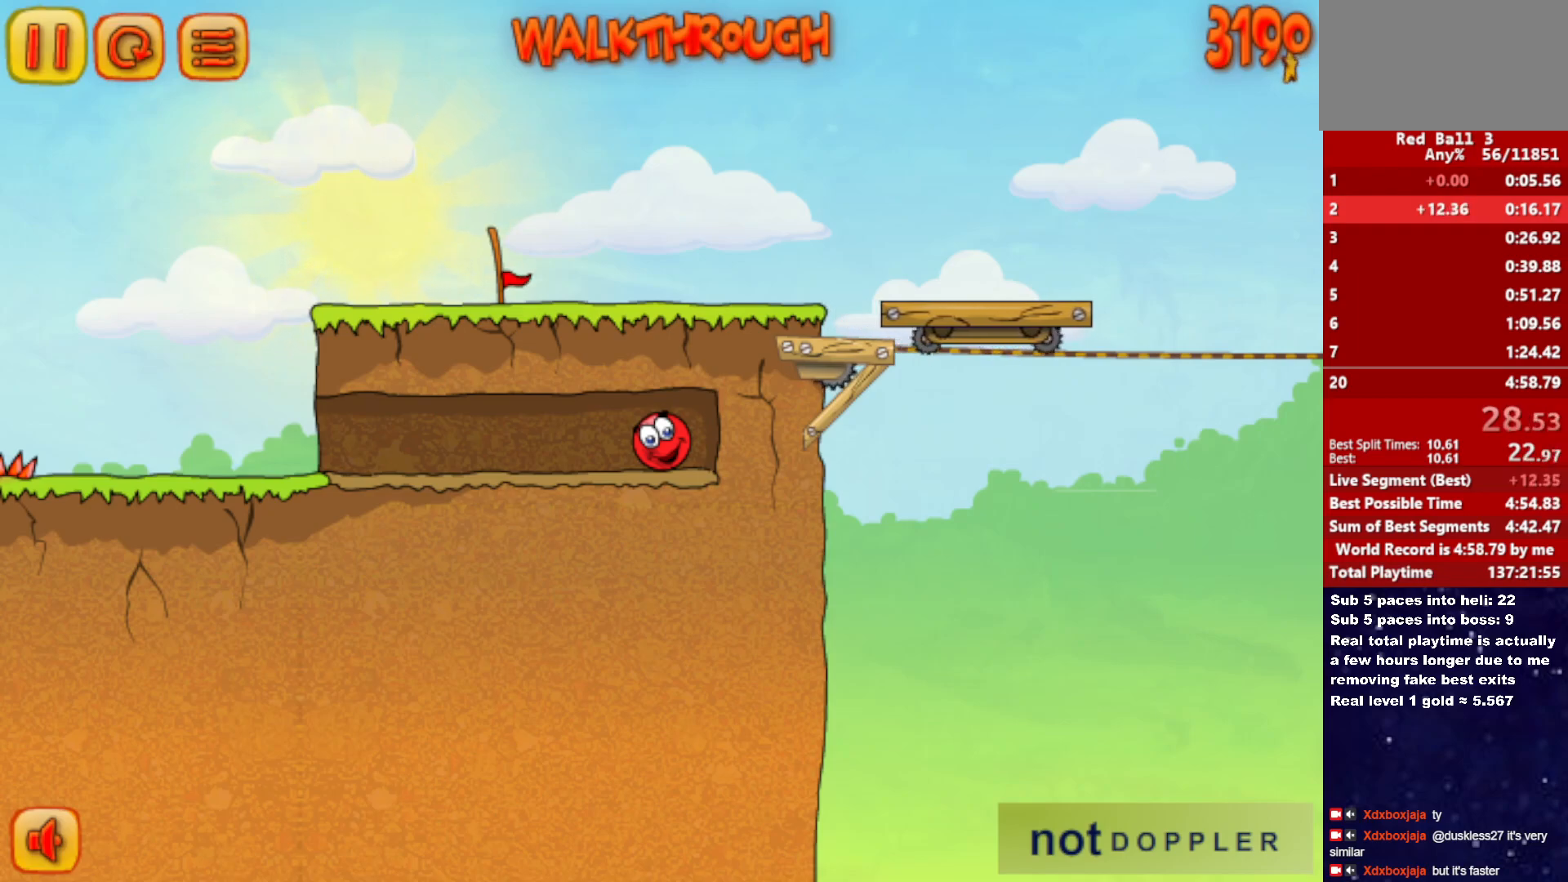
Gameplay with keyboard; each line is a JSON object with the keys held at the frame after it. "events" lists presses ("down") and releases ("up") of "down", "left", "p", "r", "right" and "up" between this image and that frame as [ms after this image, input, new state], when the widget could be followed in between. No other keys are recorded. Mouse input is not recorded.
{"keys": ["right"], "events": [[150, "right", "down"]]}
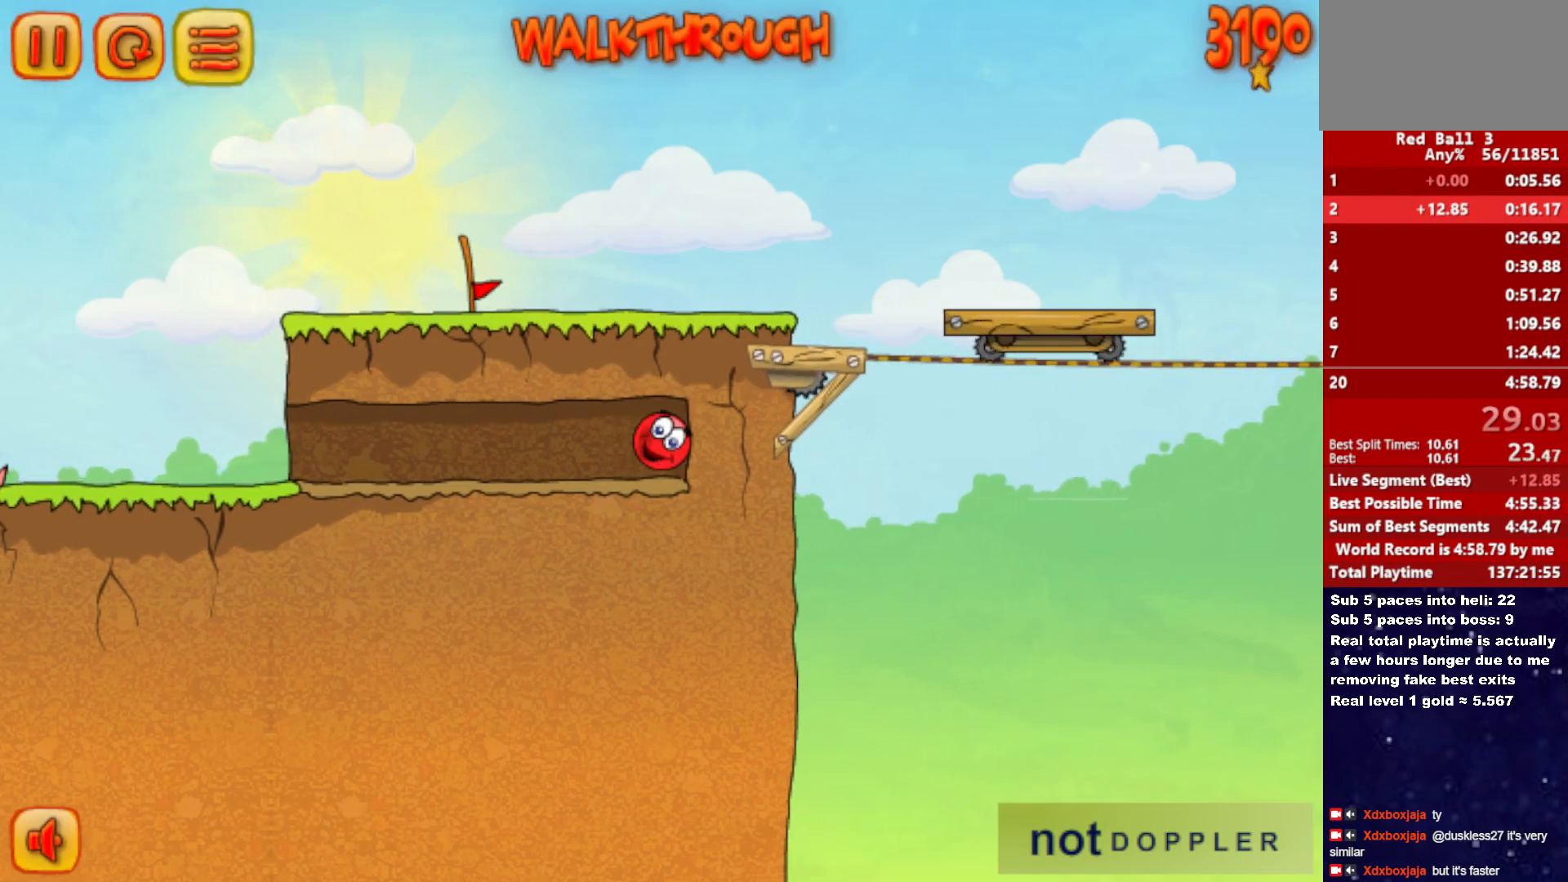
{"keys": ["right"], "events": []}
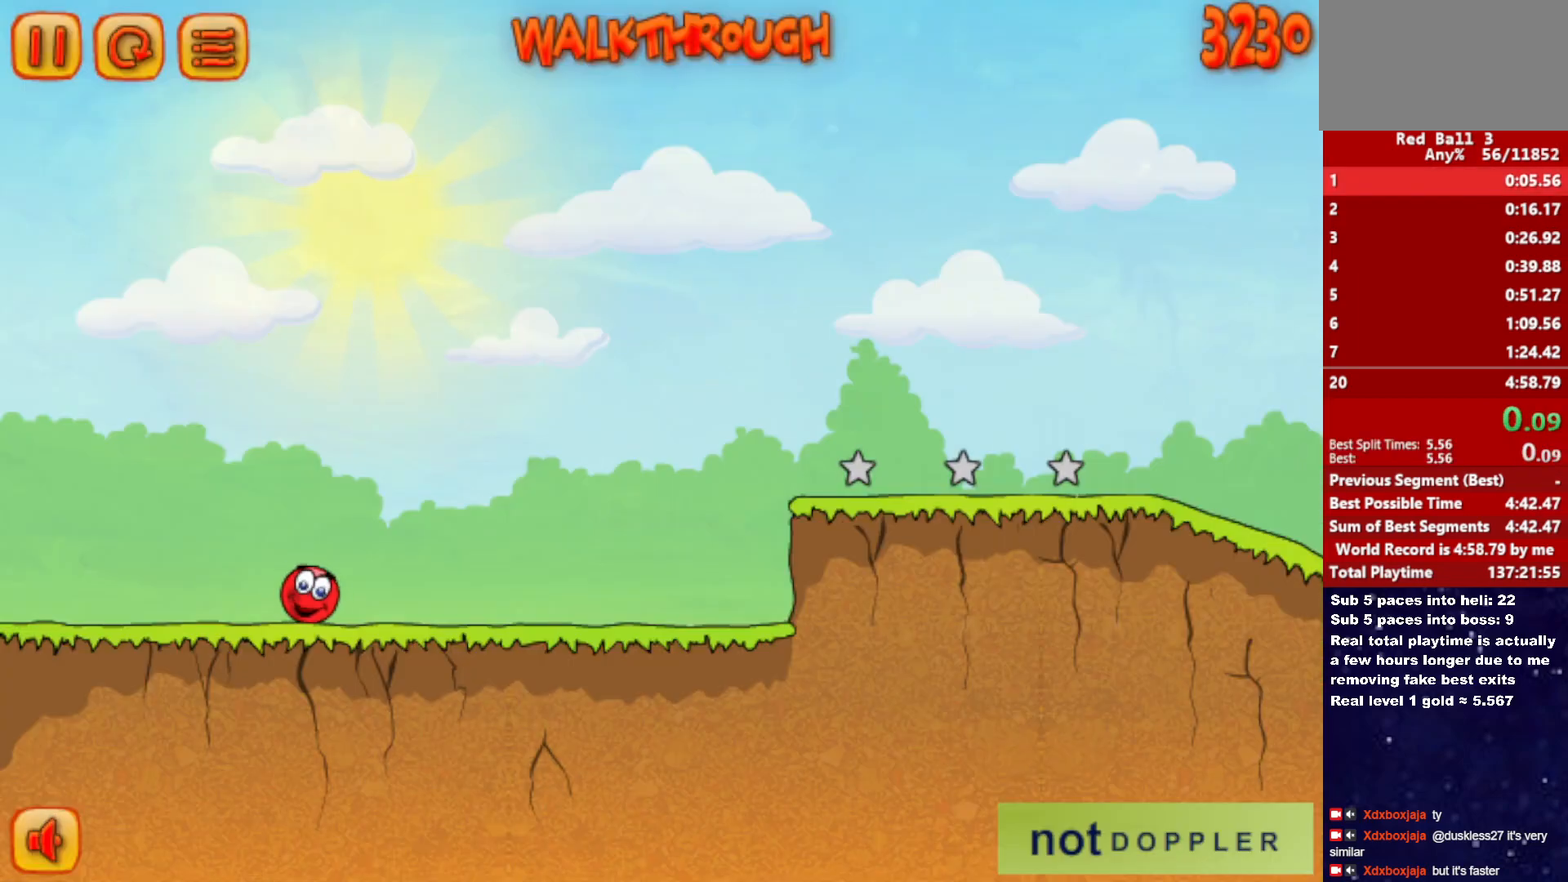
{"keys": ["right"], "events": []}
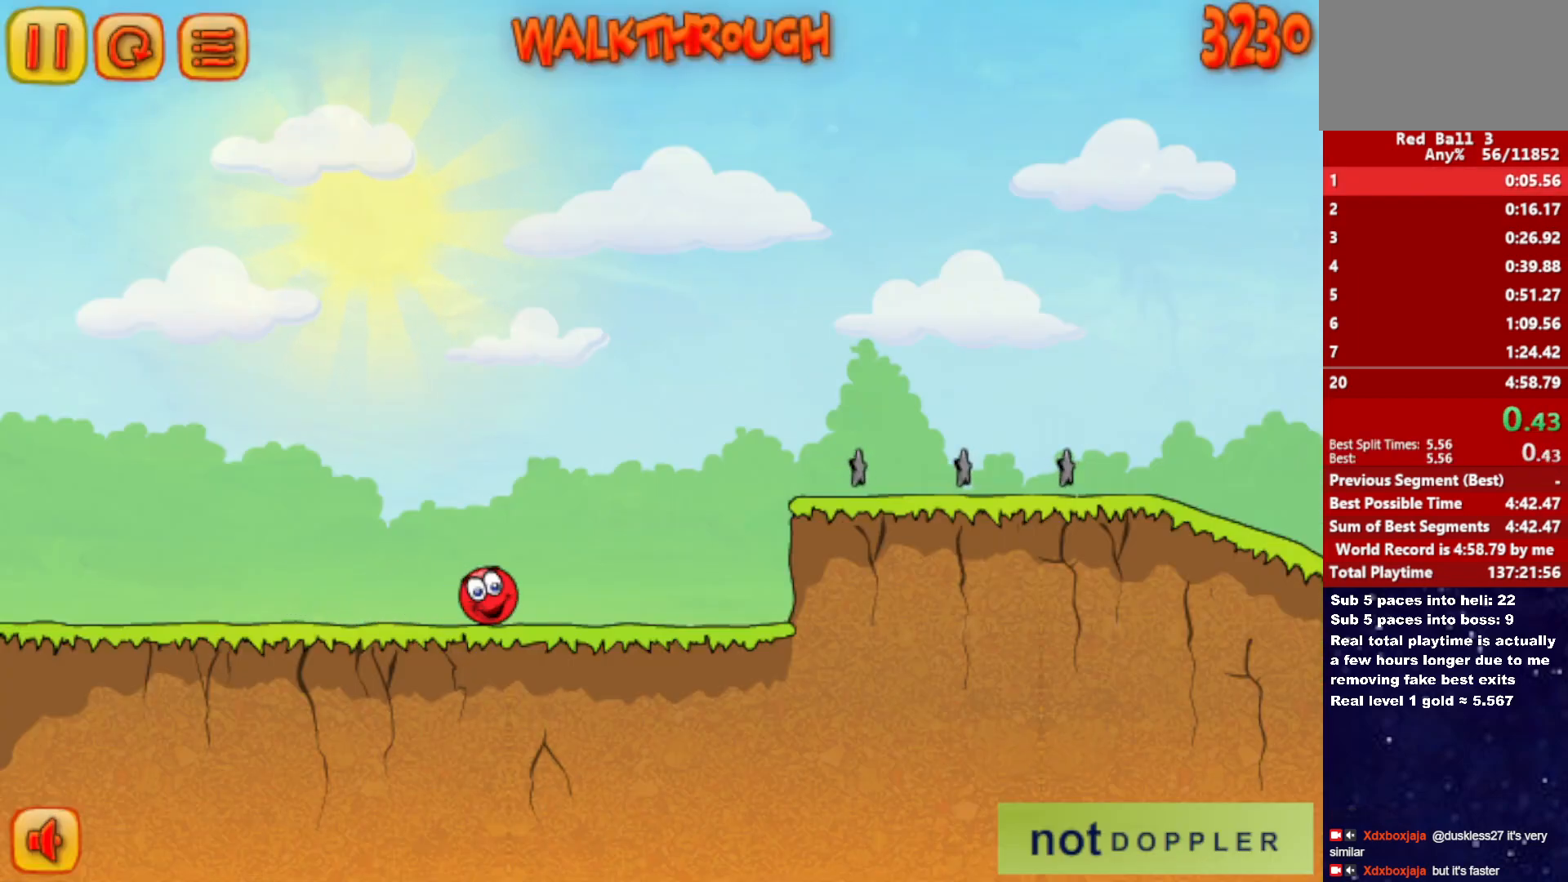
{"keys": ["right", "up"], "events": [[283, "up", "down"]]}
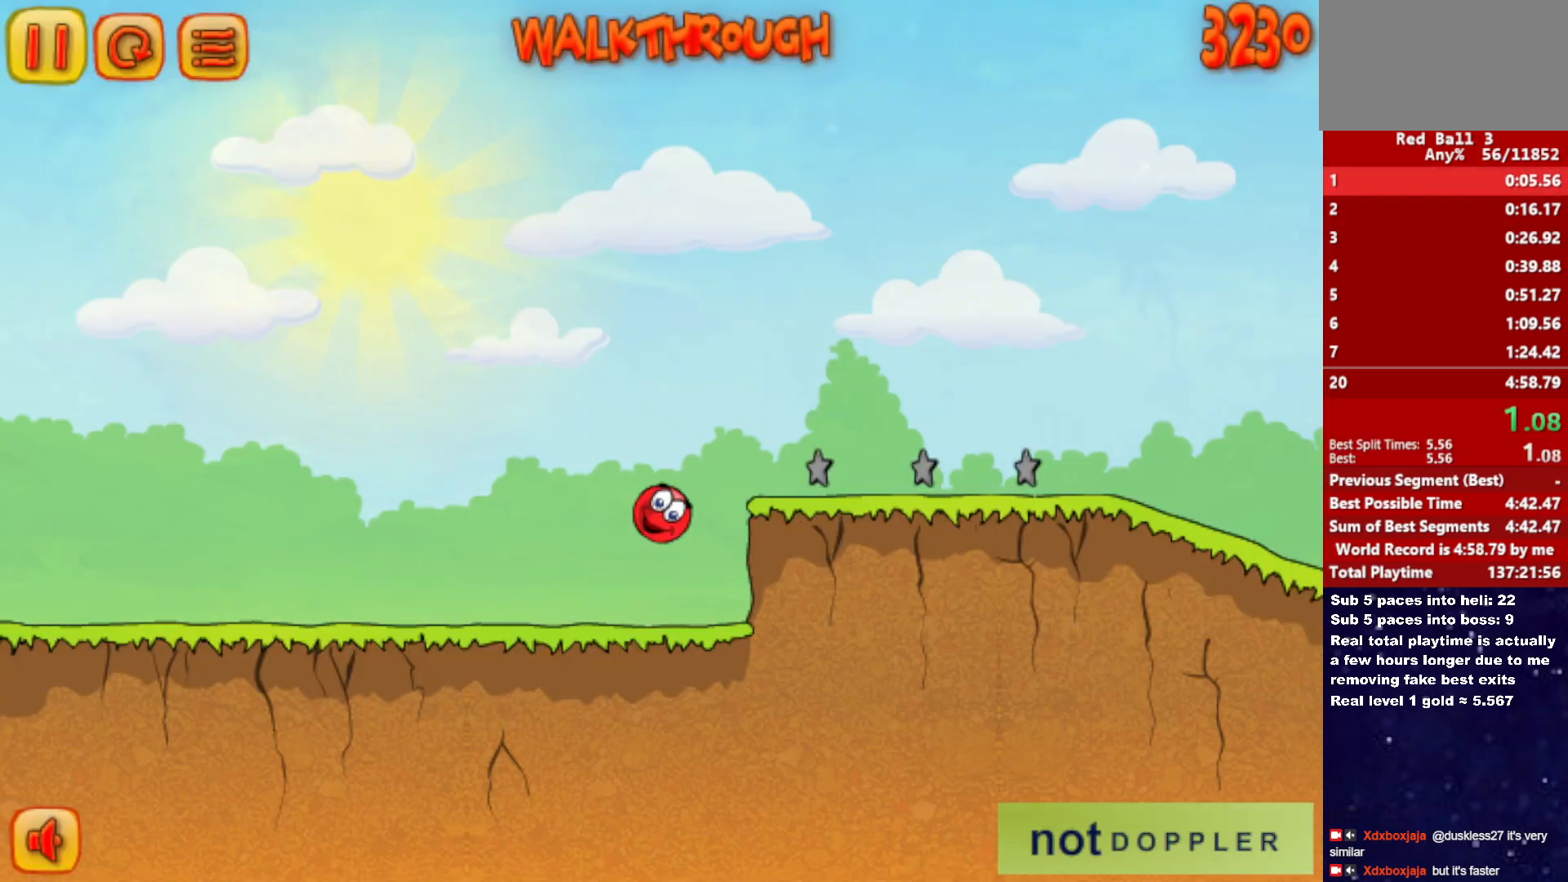
{"keys": ["right", "up"], "events": []}
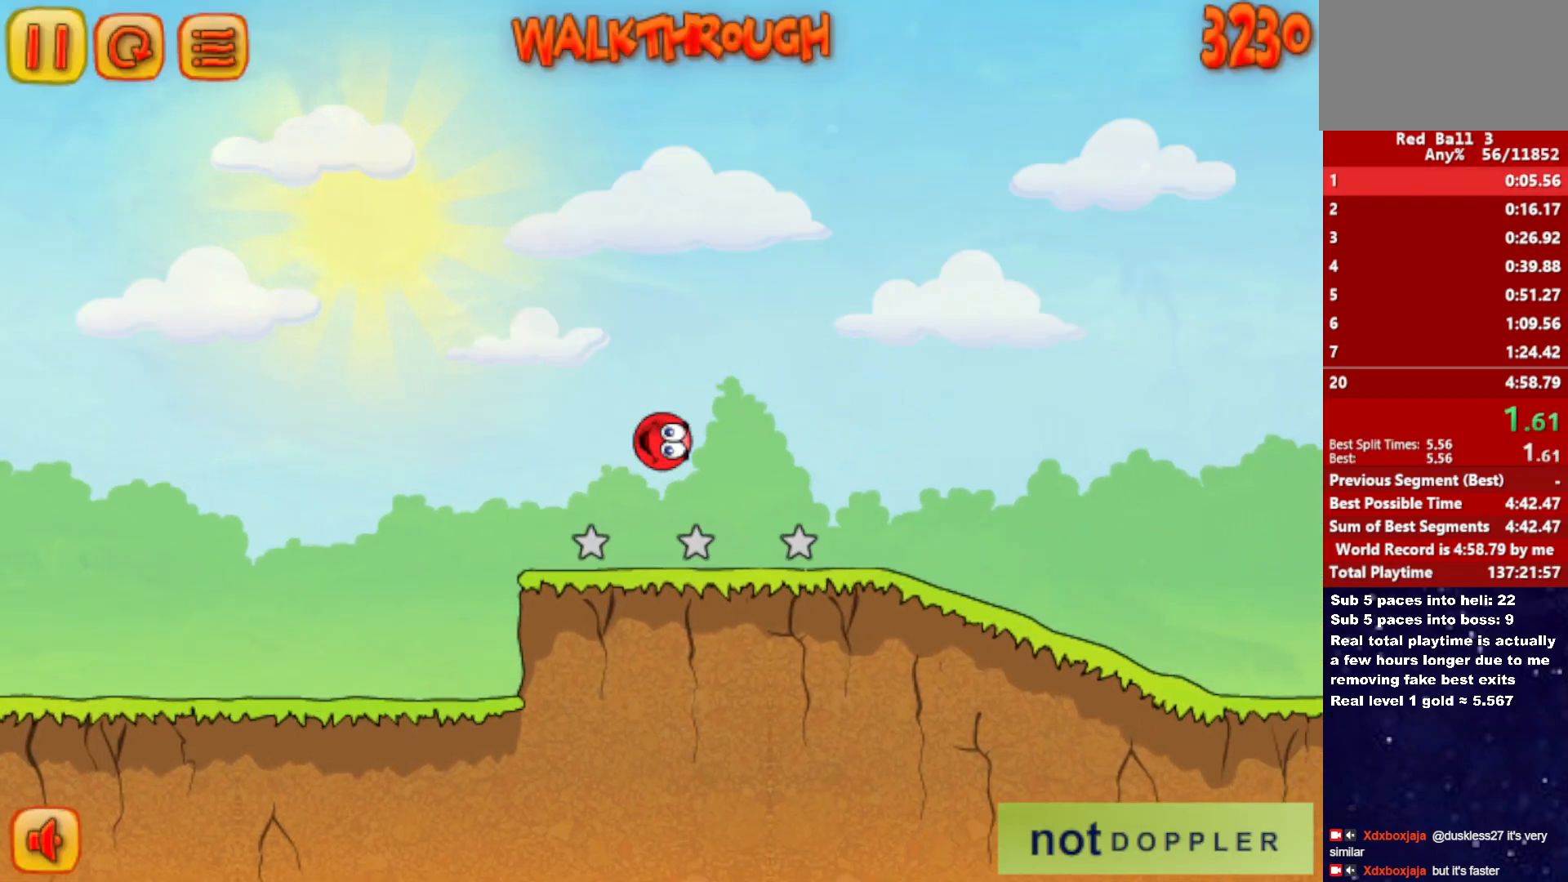
{"keys": ["right"], "events": [[83, "up", "up"]]}
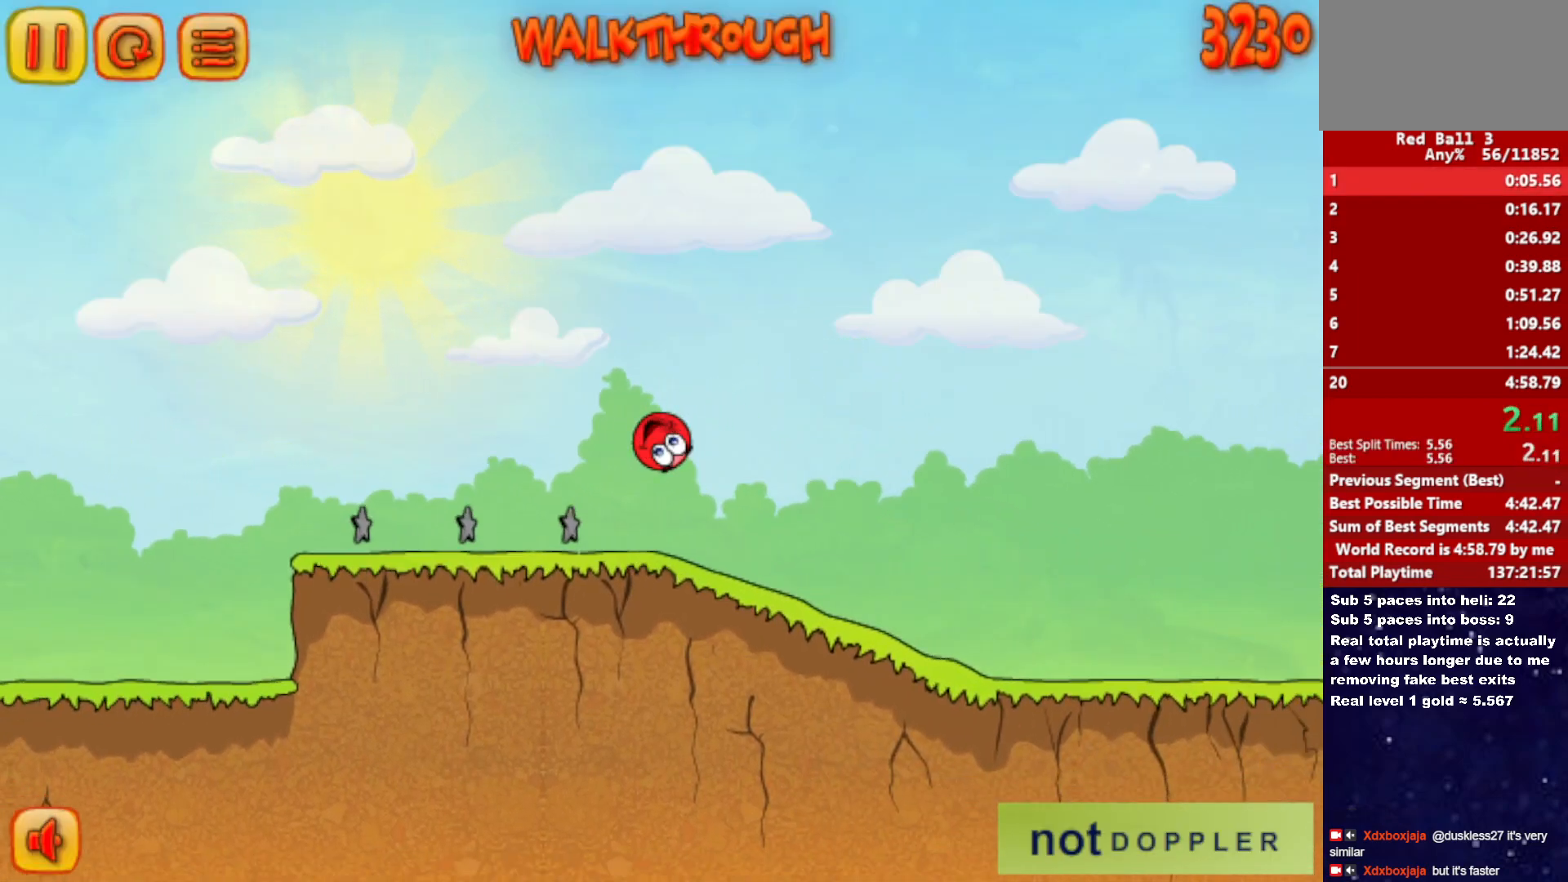
{"keys": ["right"], "events": []}
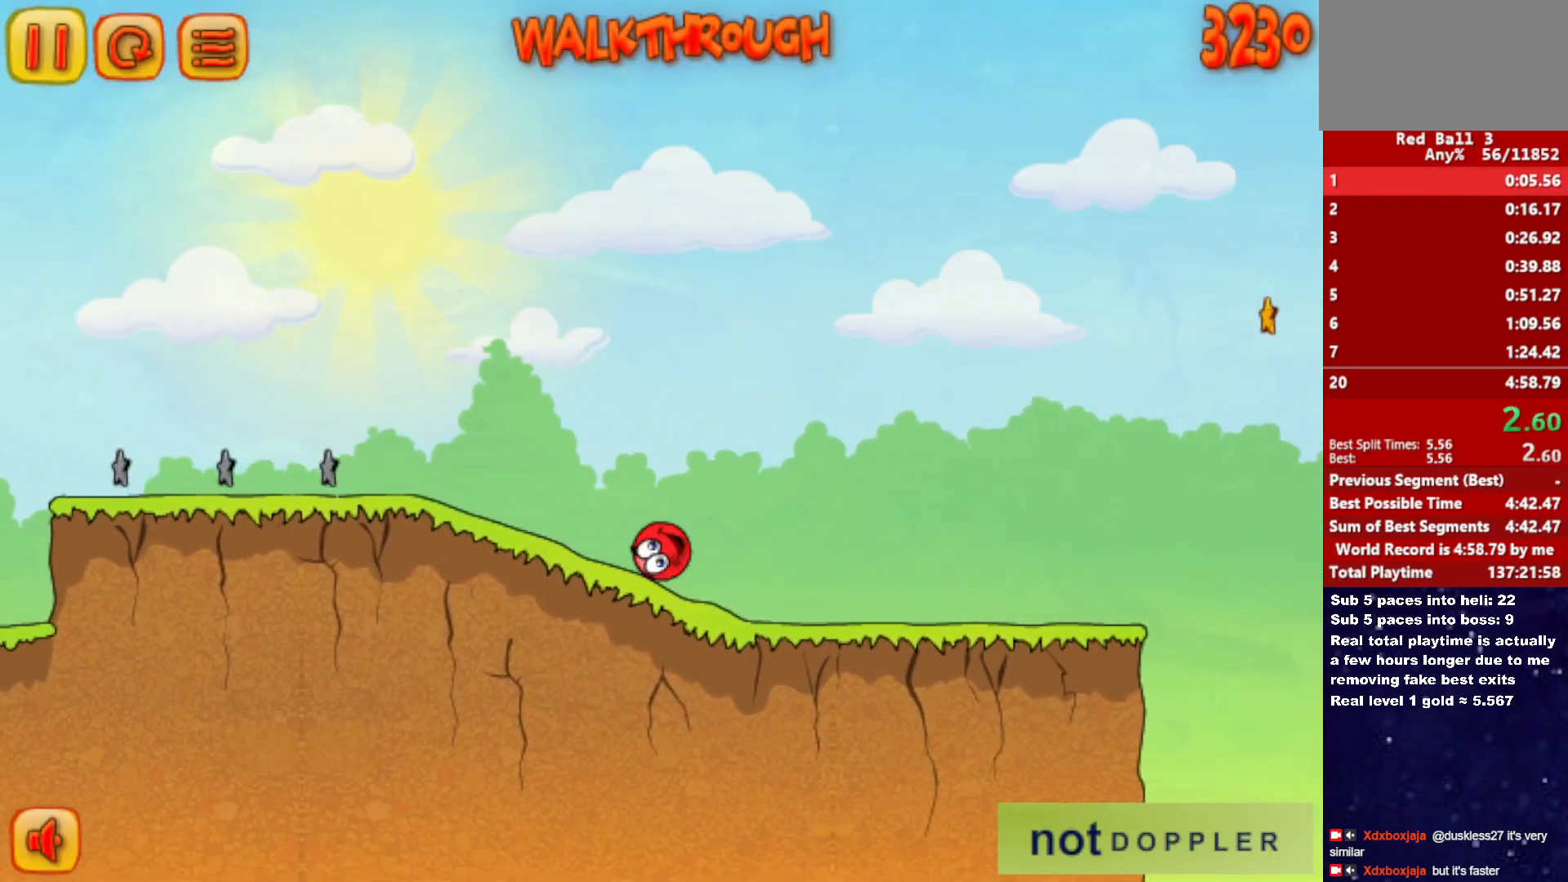
{"keys": ["right"], "events": []}
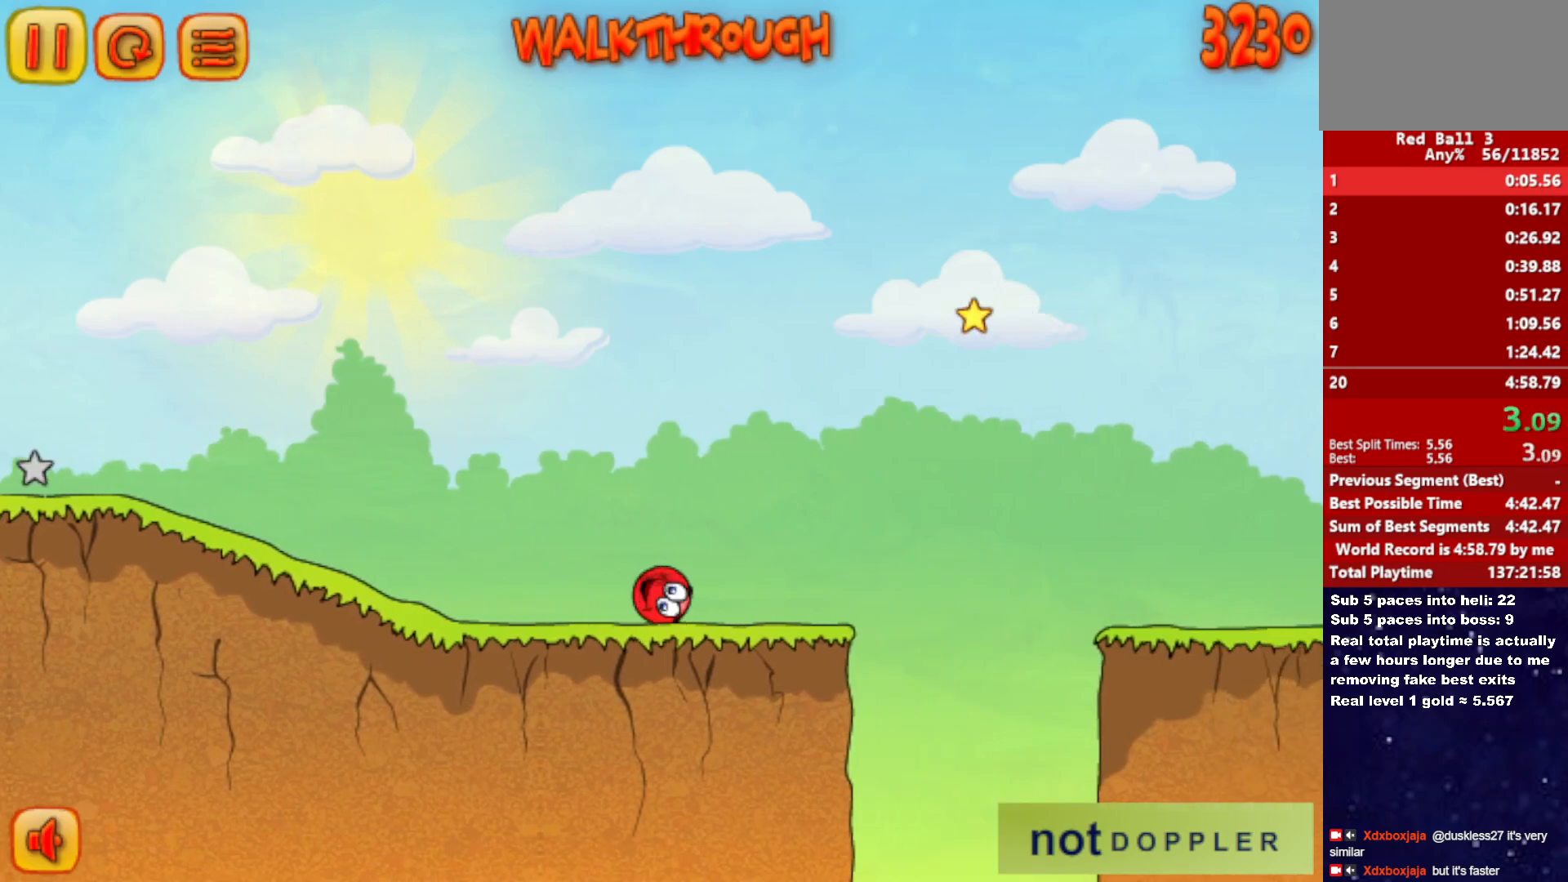
{"keys": ["right", "up"], "events": [[16, "up", "down"]]}
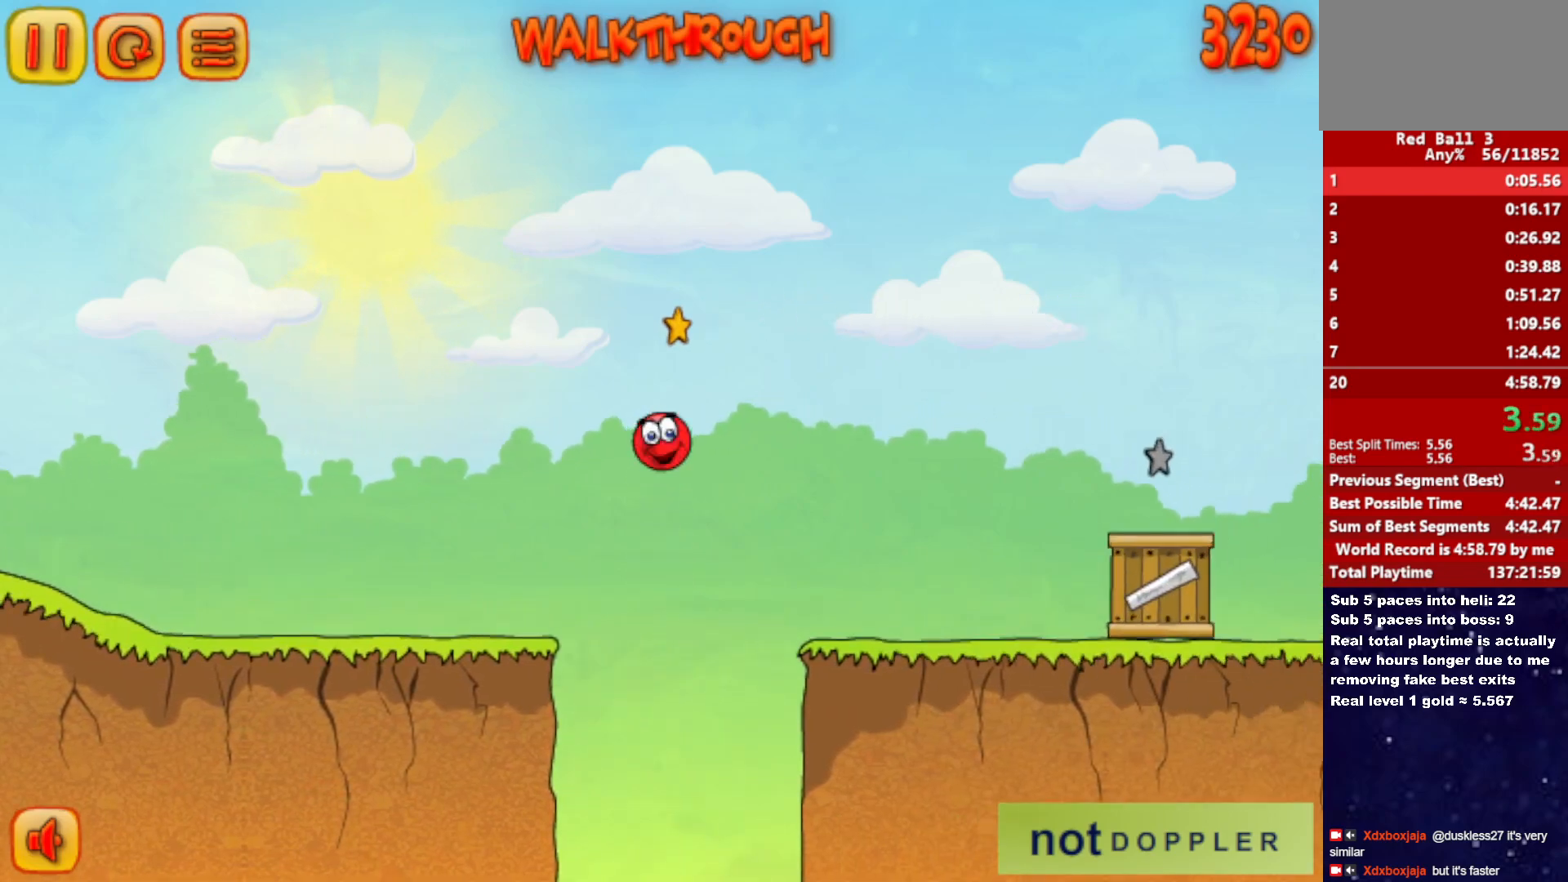
{"keys": ["right"], "events": [[400, "up", "up"]]}
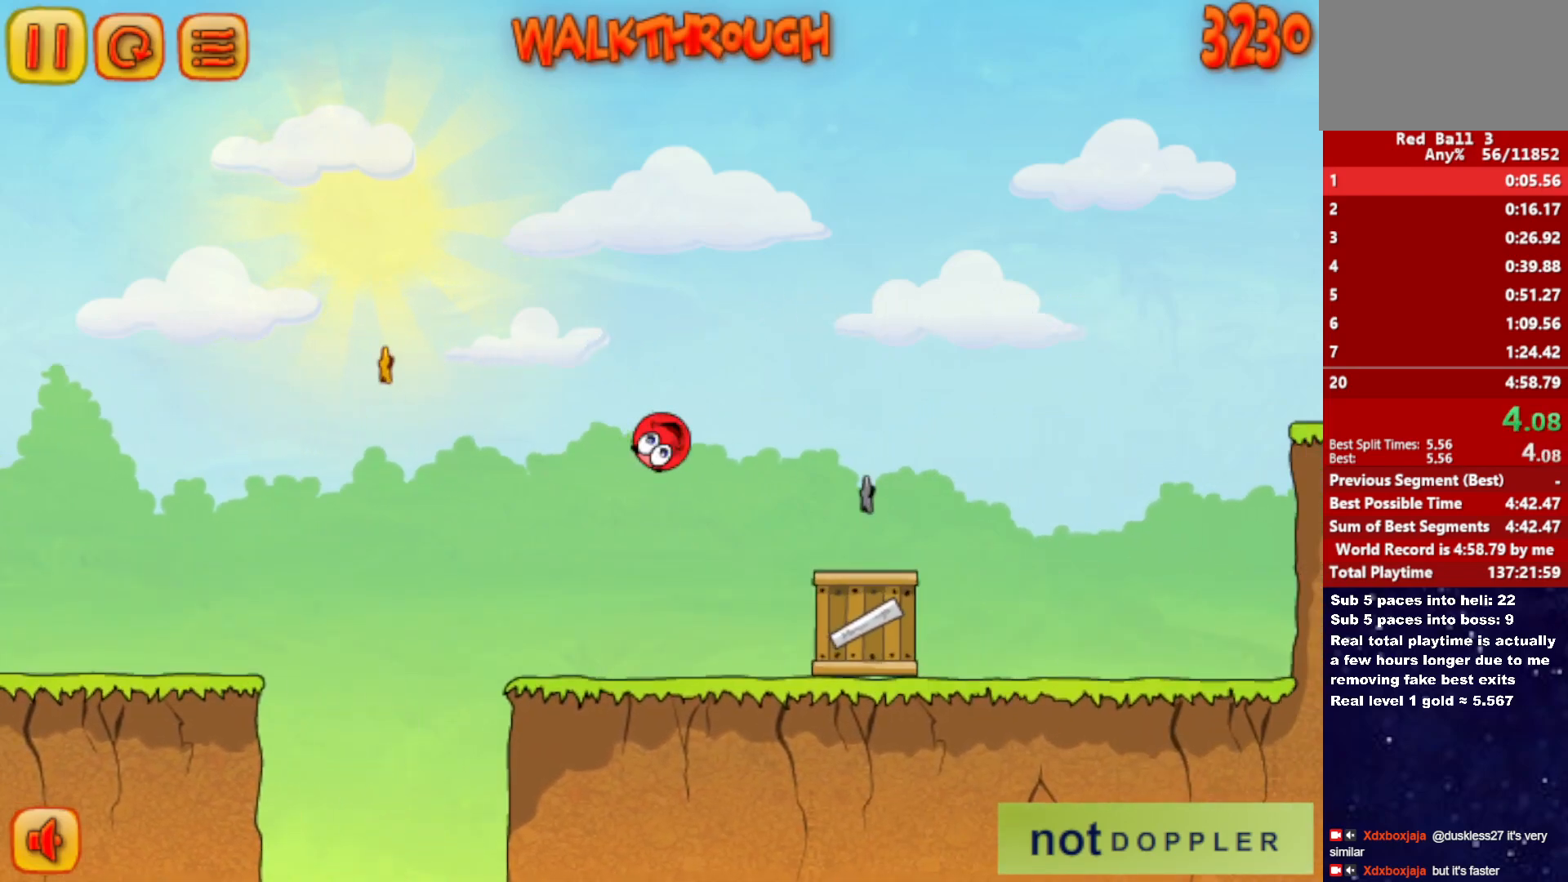
{"keys": ["right", "up"], "events": [[100, "up", "down"]]}
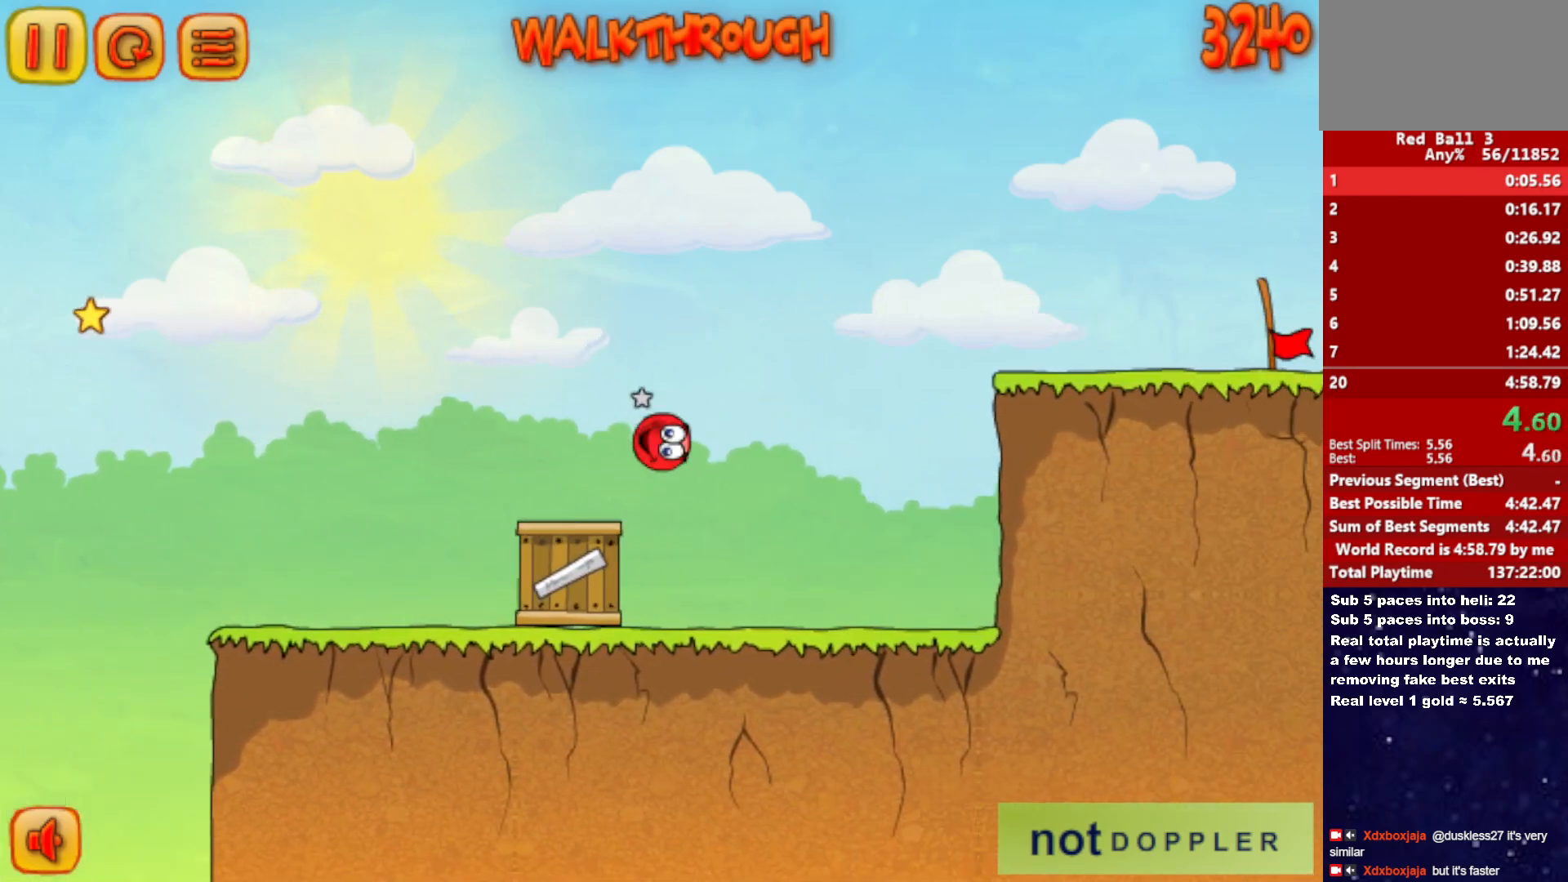
{"keys": ["right"], "events": [[166, "up", "up"]]}
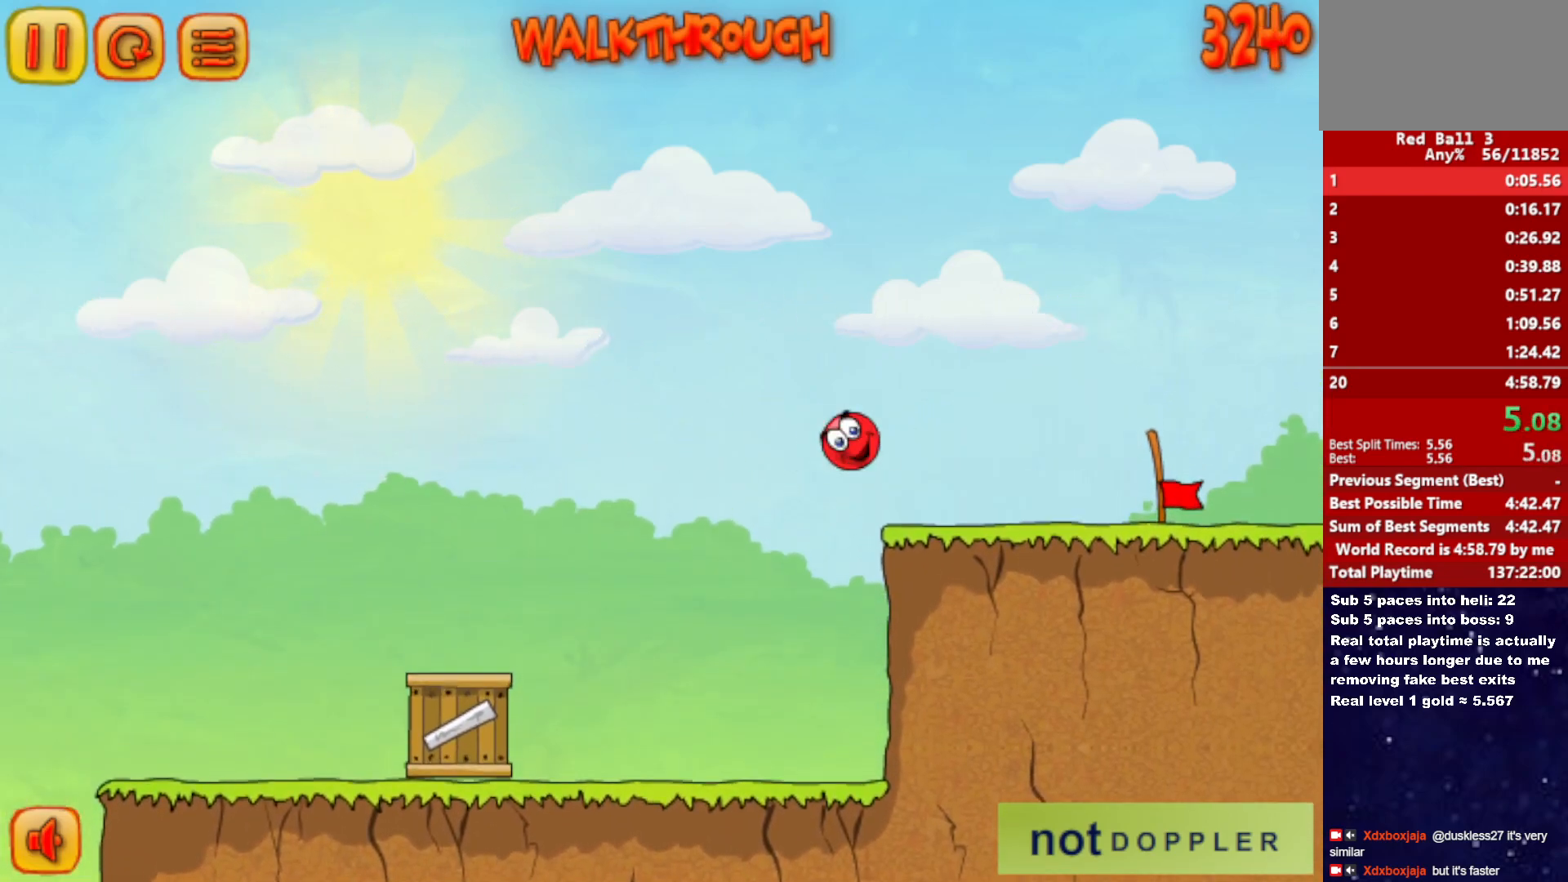
{"keys": ["right"], "events": []}
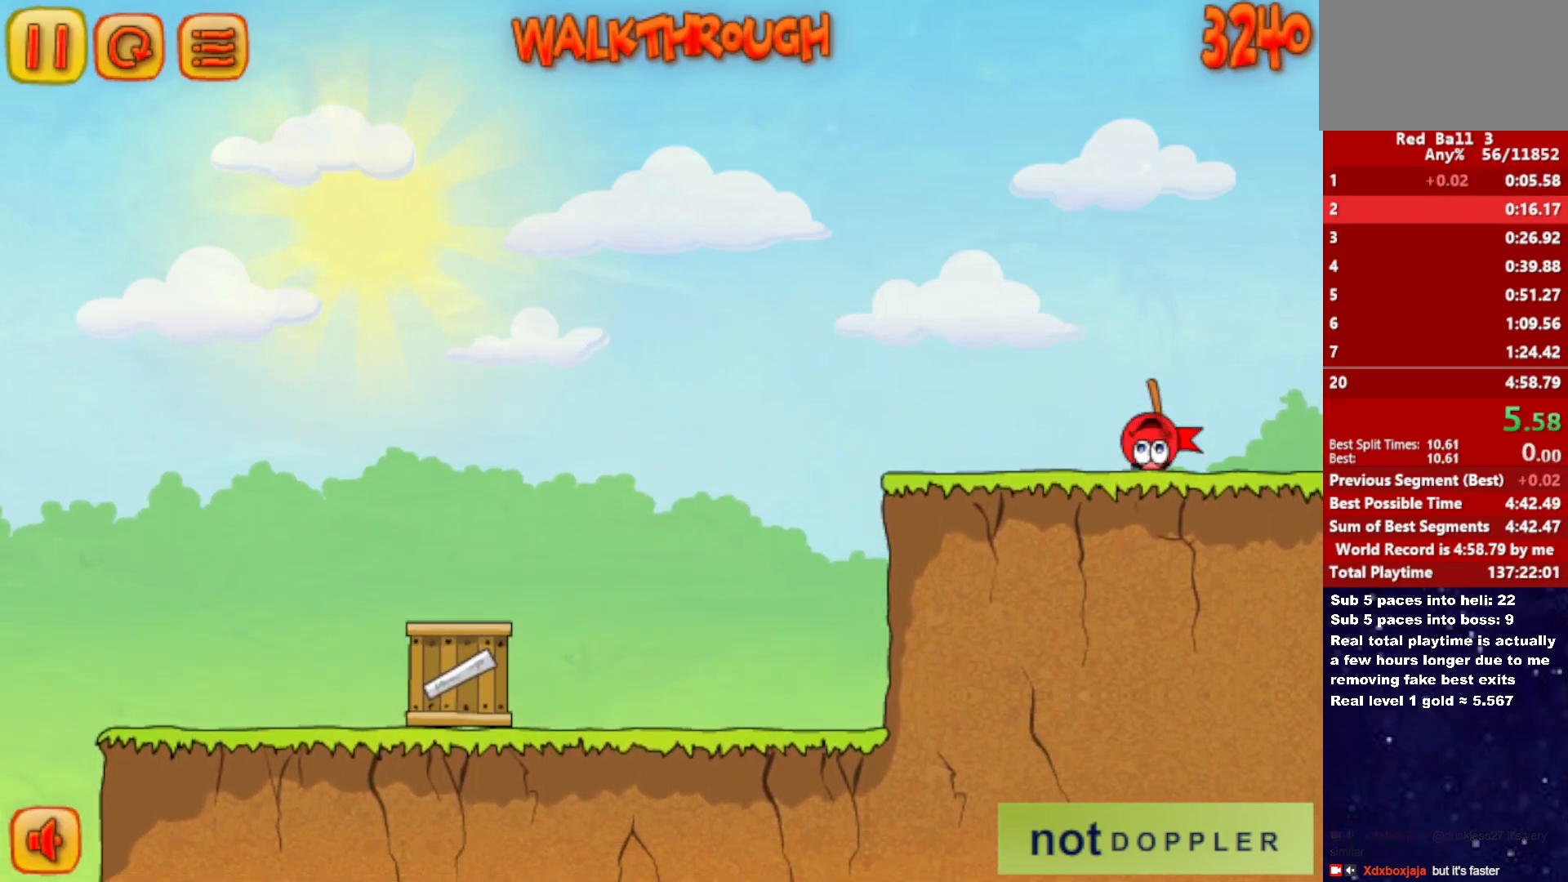
{"keys": ["right"], "events": []}
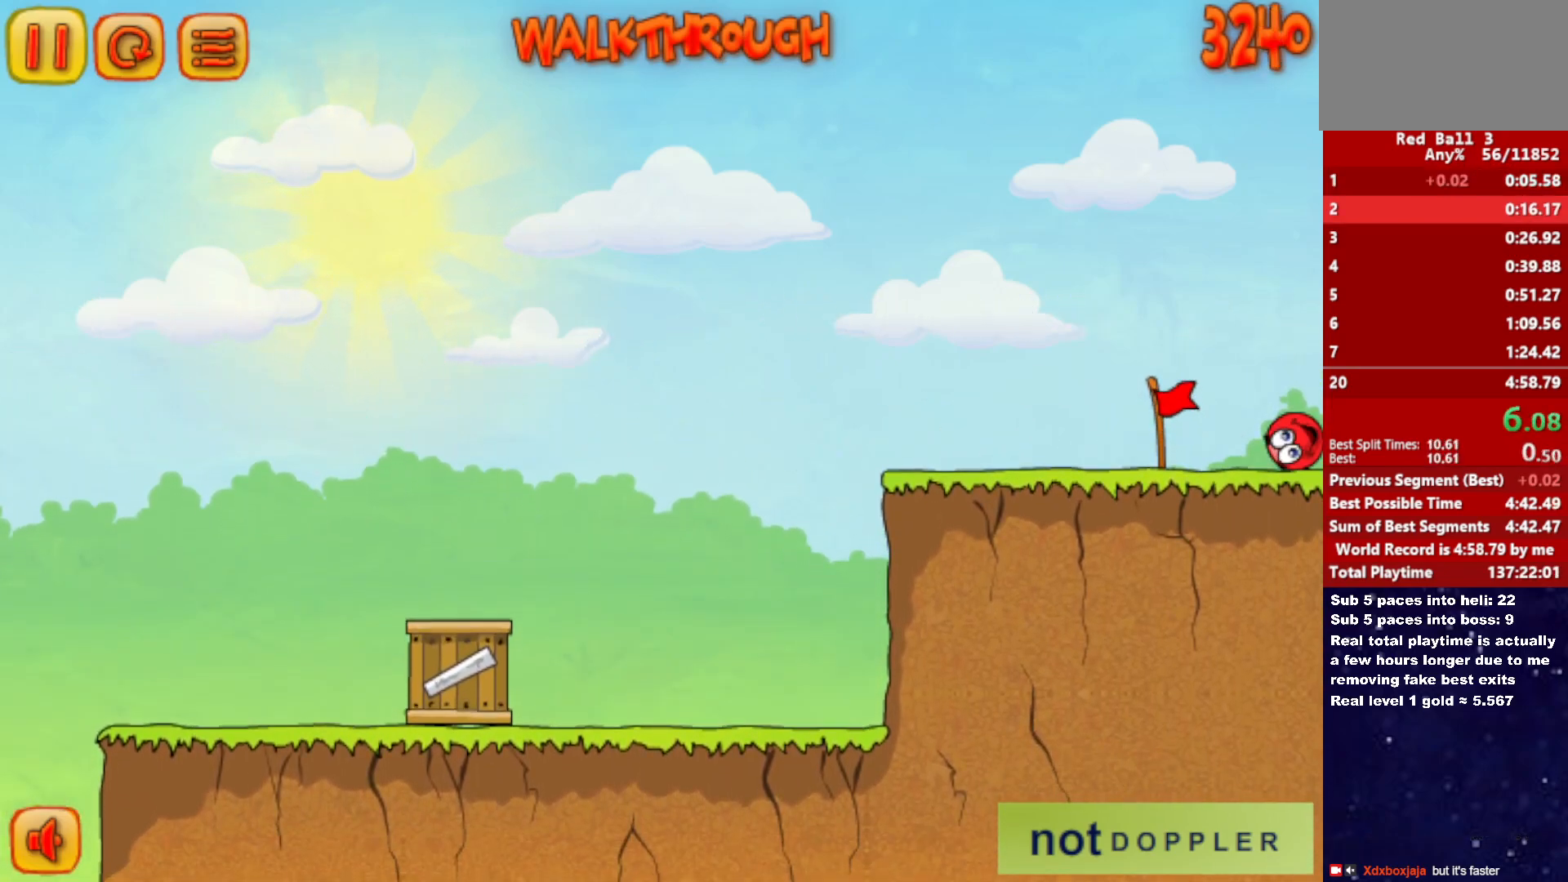
{"keys": ["right"], "events": [[116, "right", "up"], [183, "right", "down"]]}
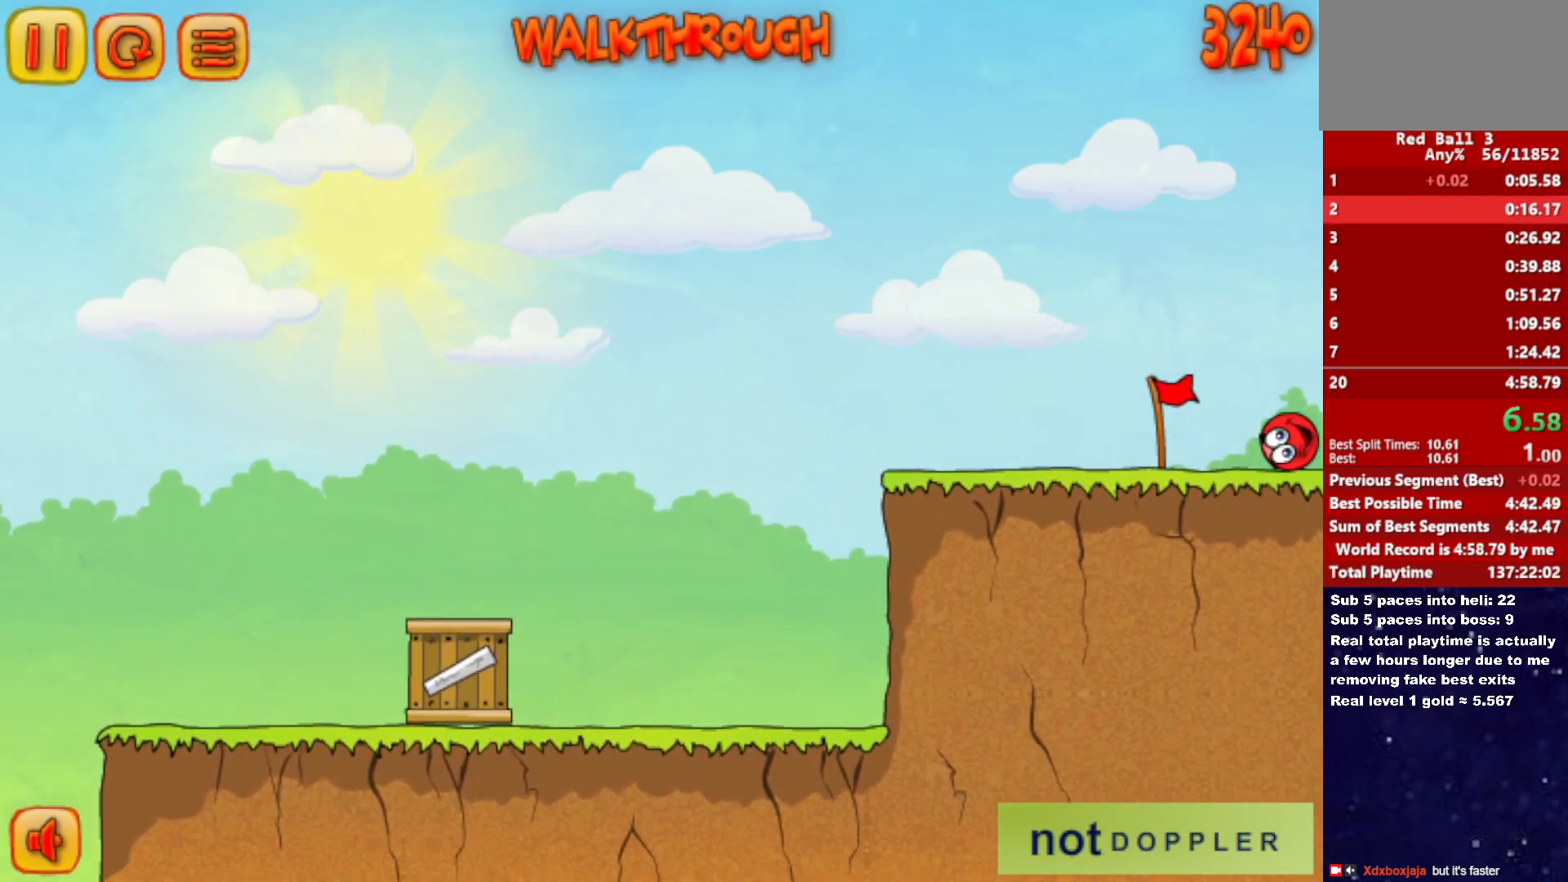
{"keys": ["right"], "events": []}
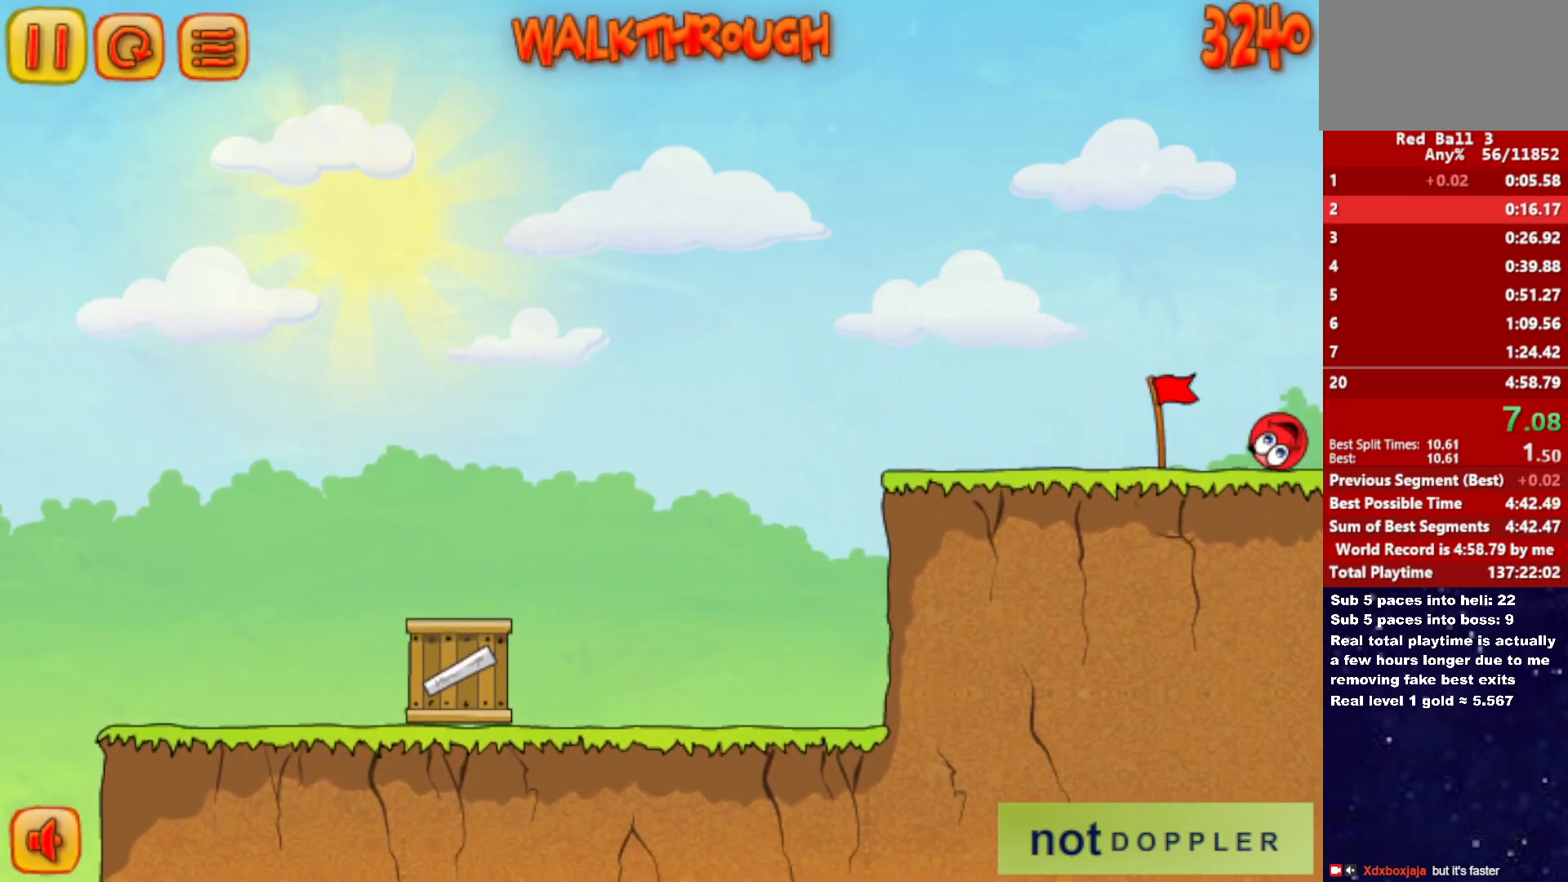
{"keys": ["right"], "events": []}
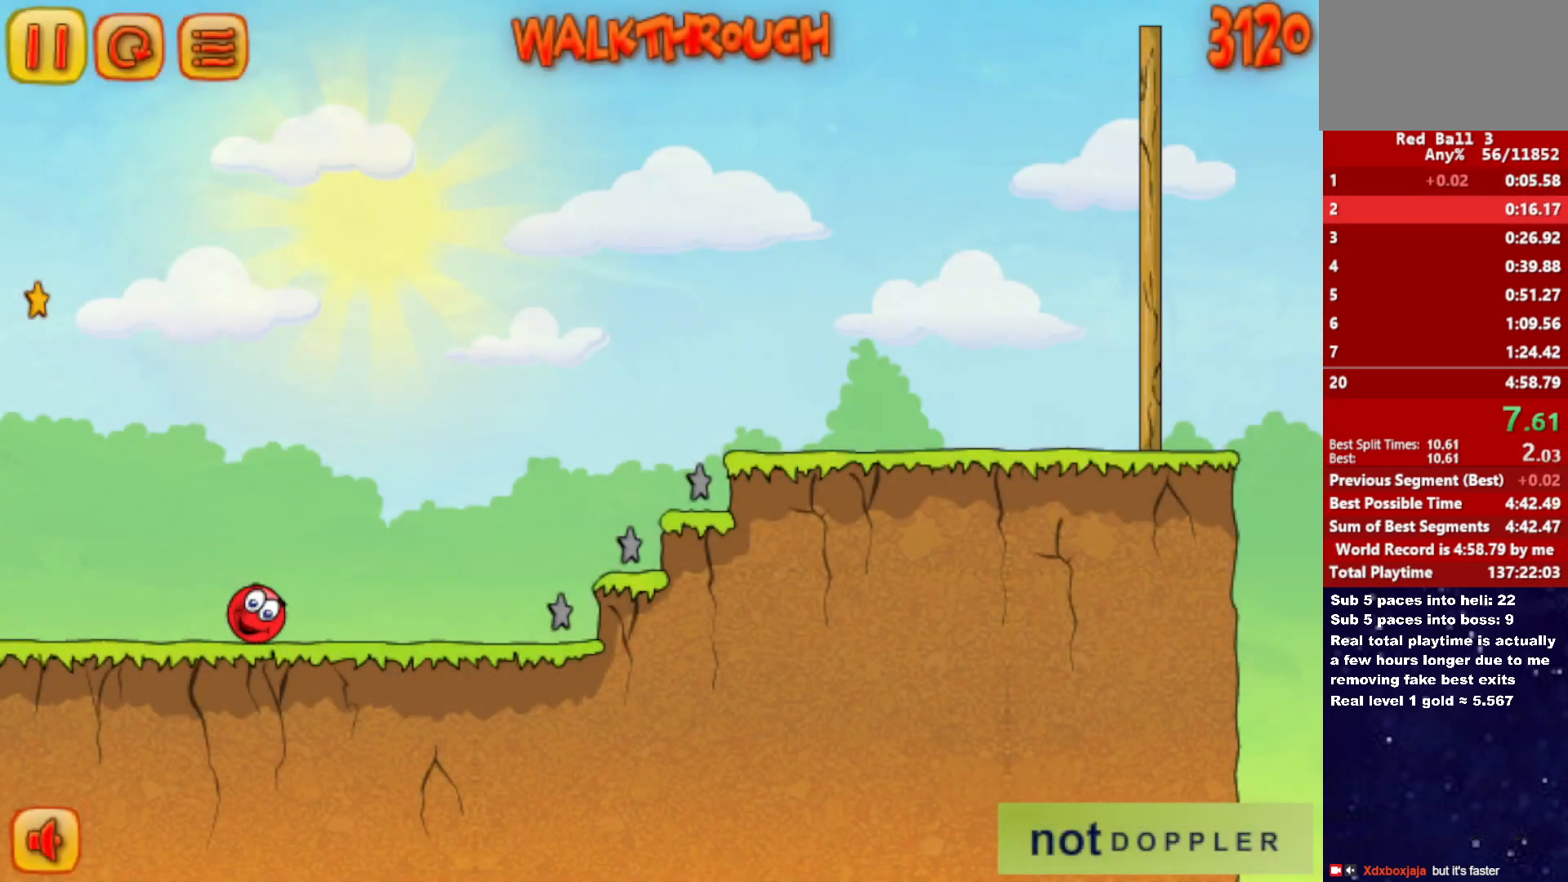
{"keys": ["right", "up"], "events": [[83, "up", "down"]]}
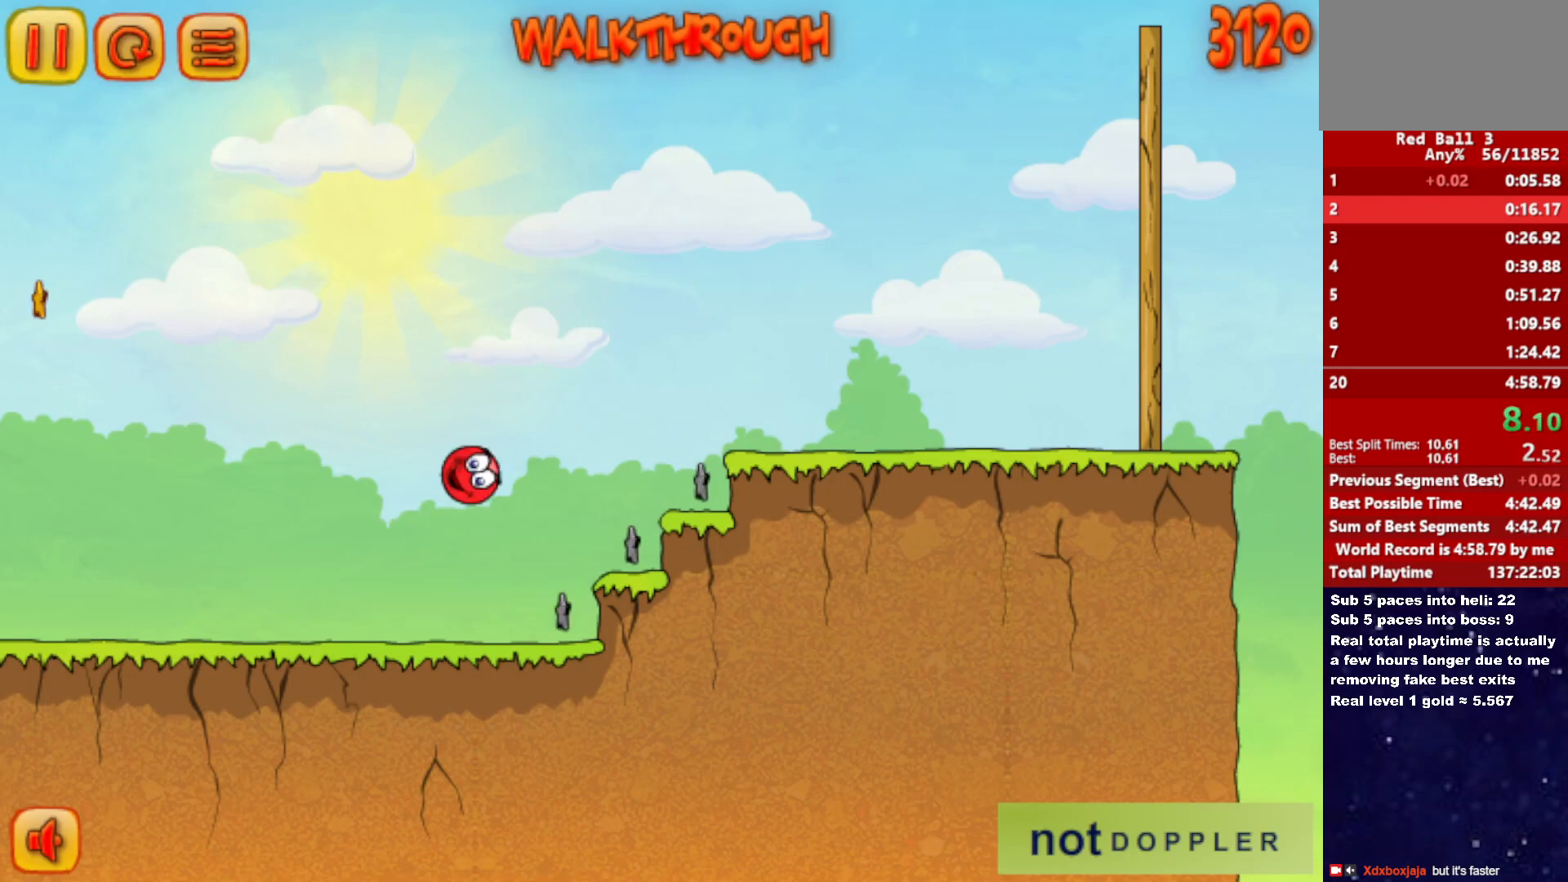
{"keys": ["right", "up"], "events": []}
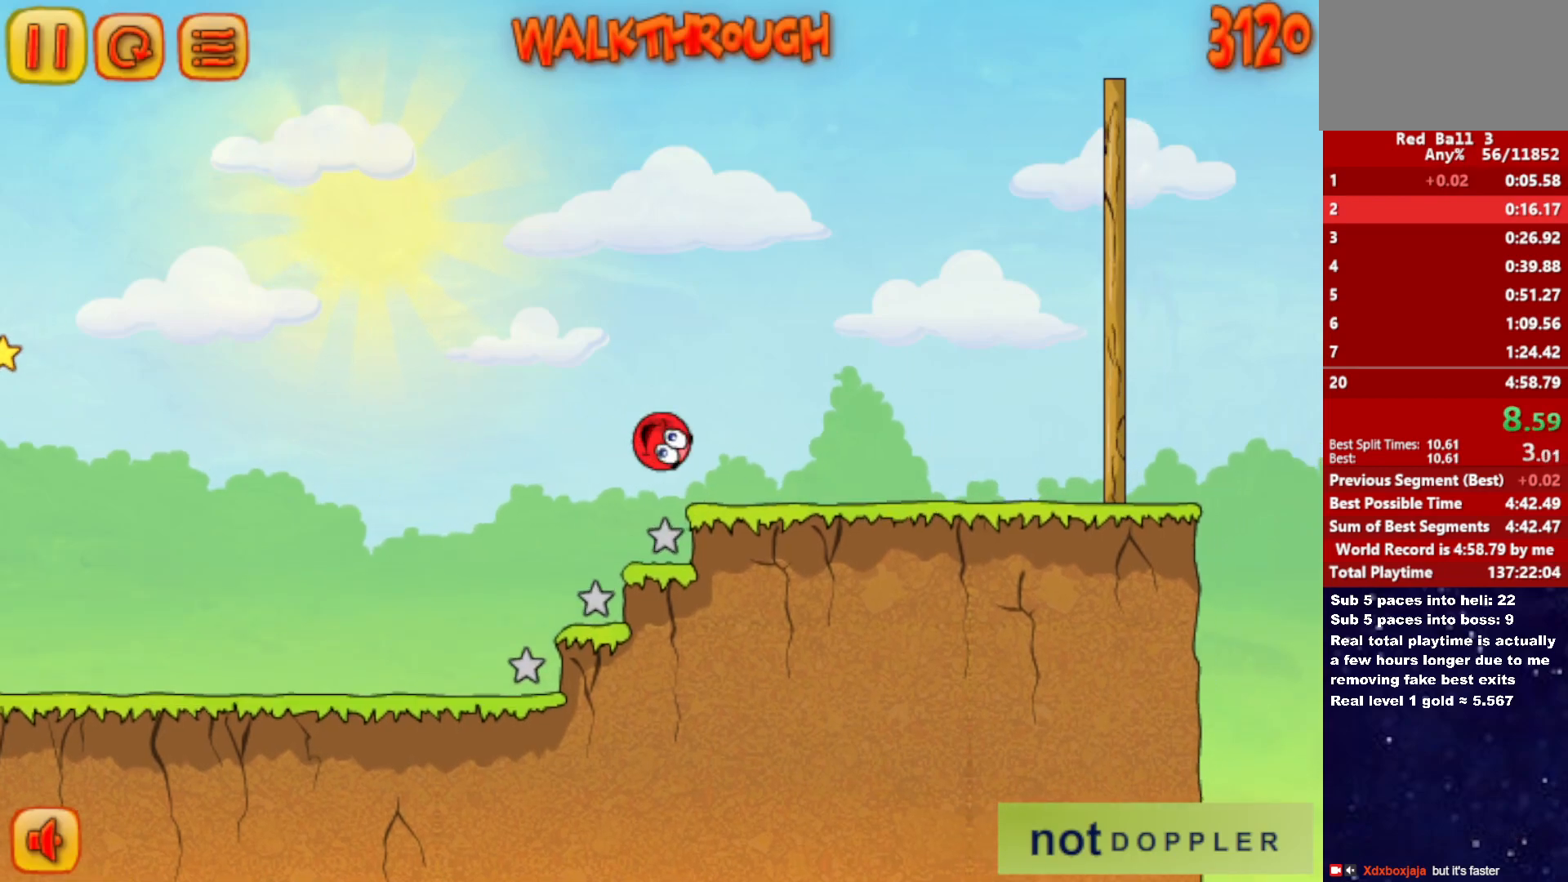
{"keys": ["right", "up"], "events": [[133, "up", "up"], [366, "up", "down"]]}
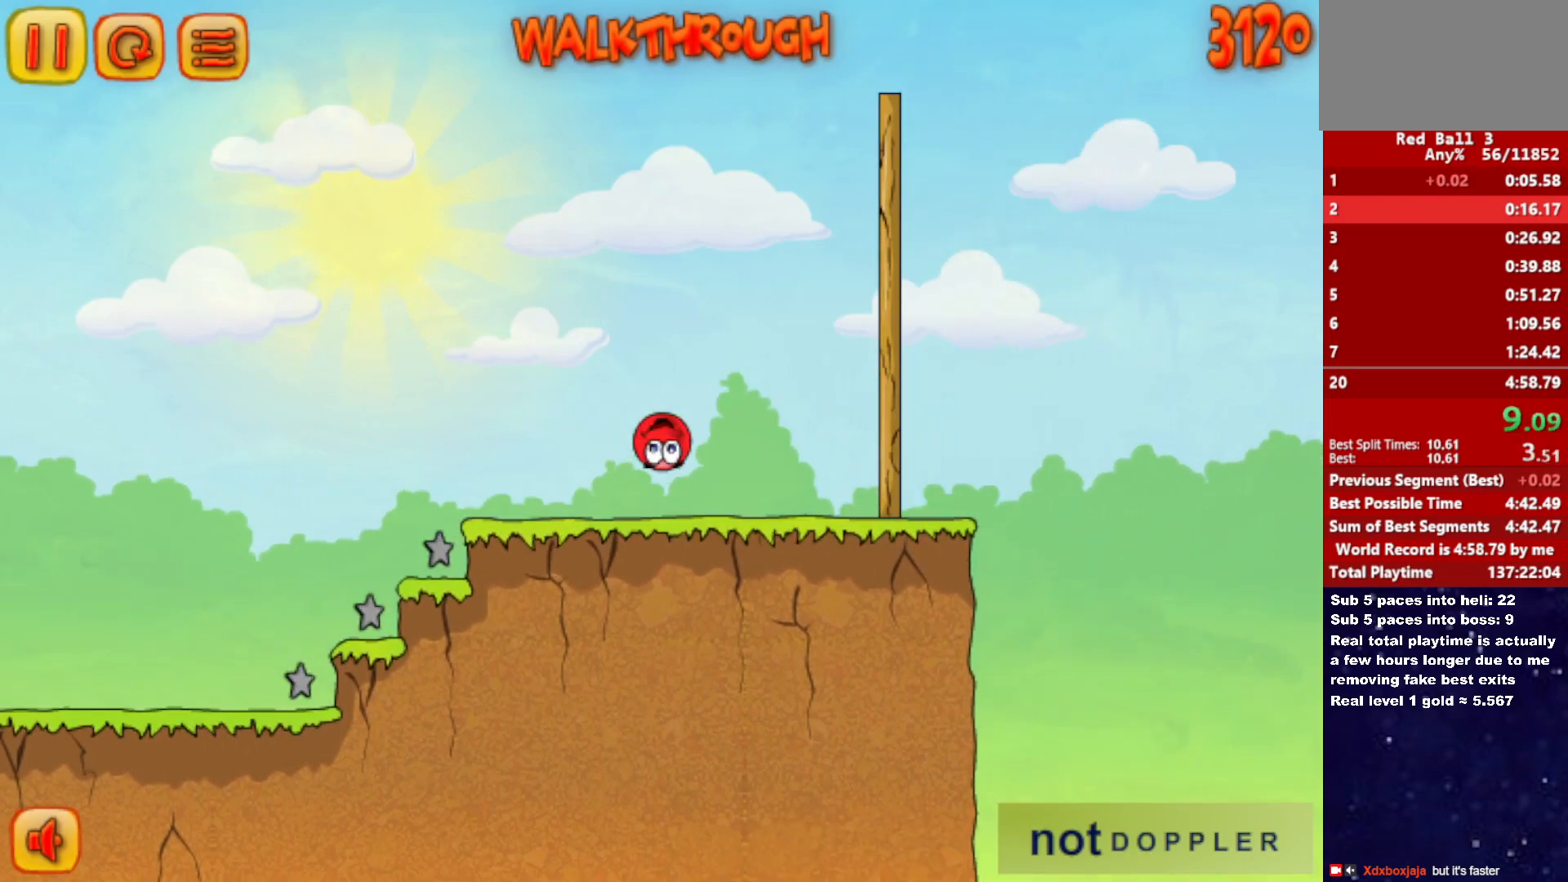
{"keys": ["right", "up"], "events": []}
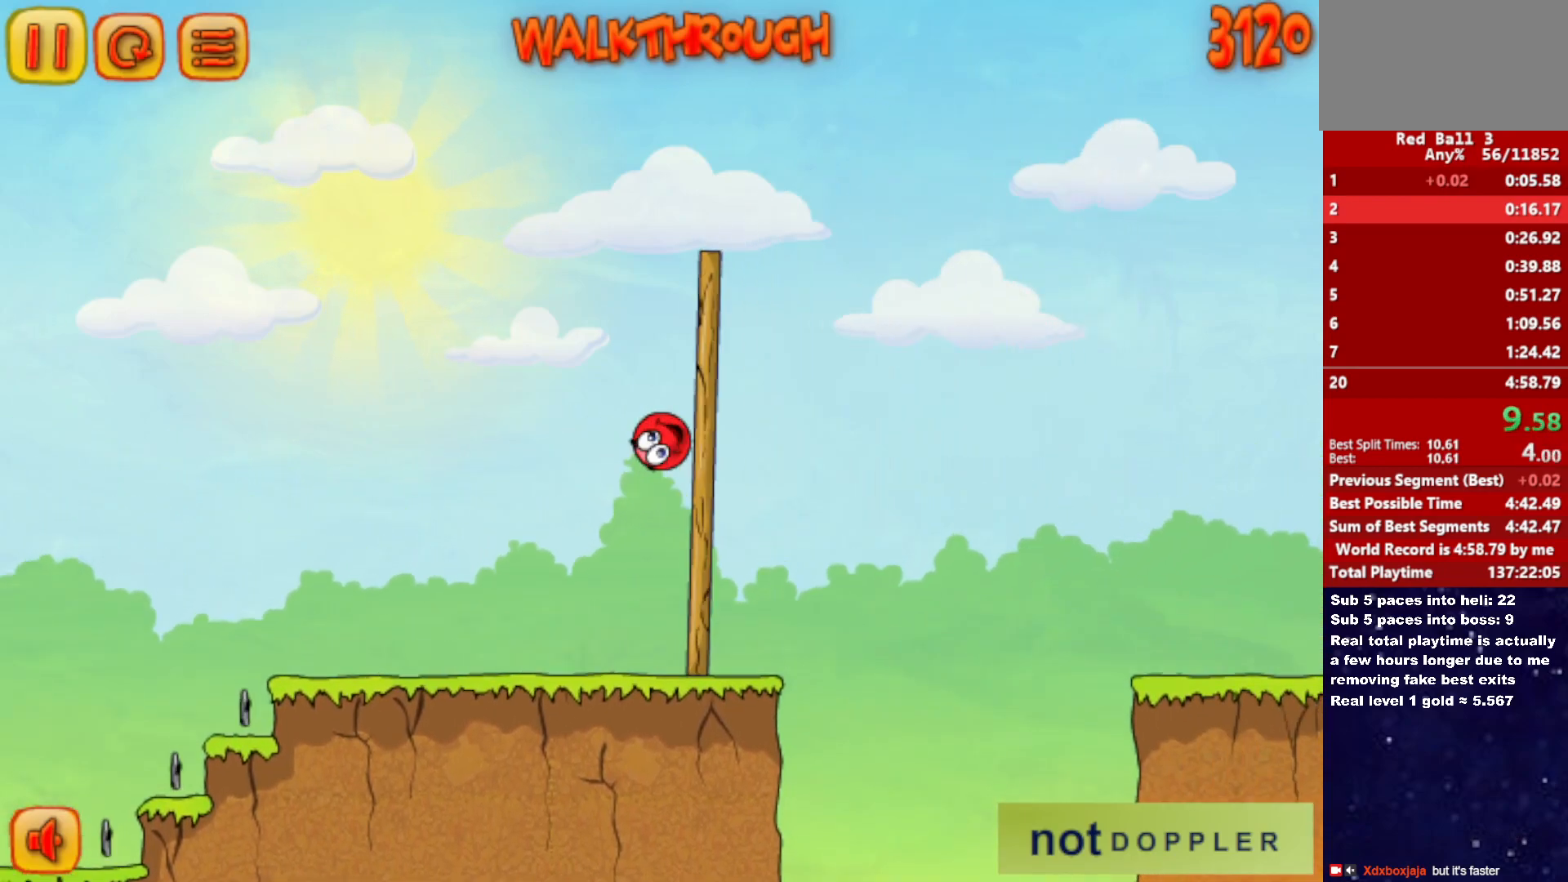
{"keys": ["right", "up"], "events": []}
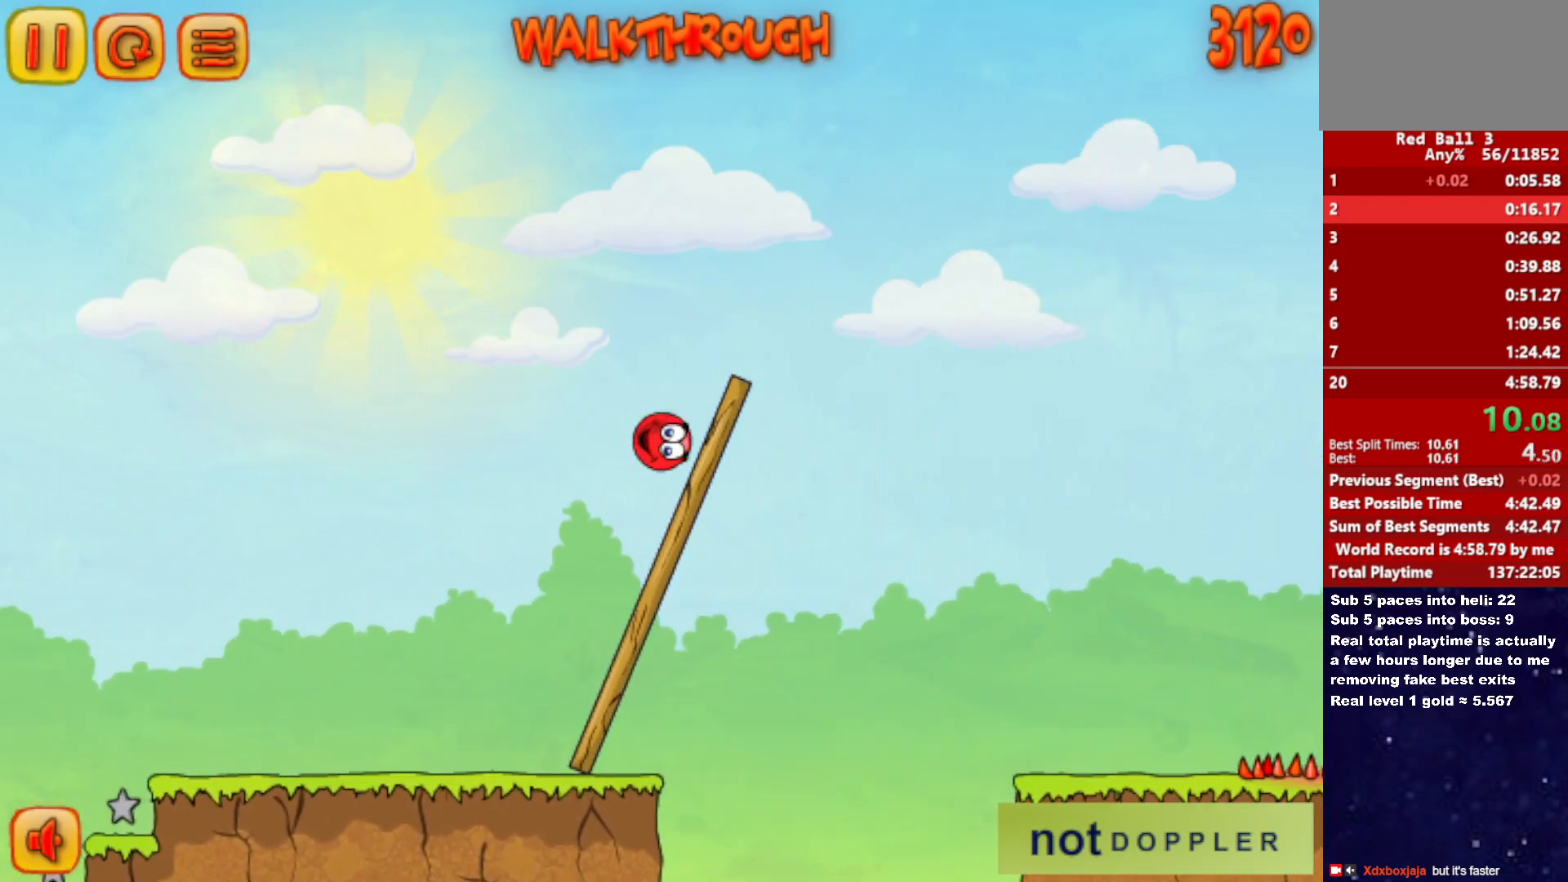
{"keys": ["right"], "events": [[50, "up", "up"]]}
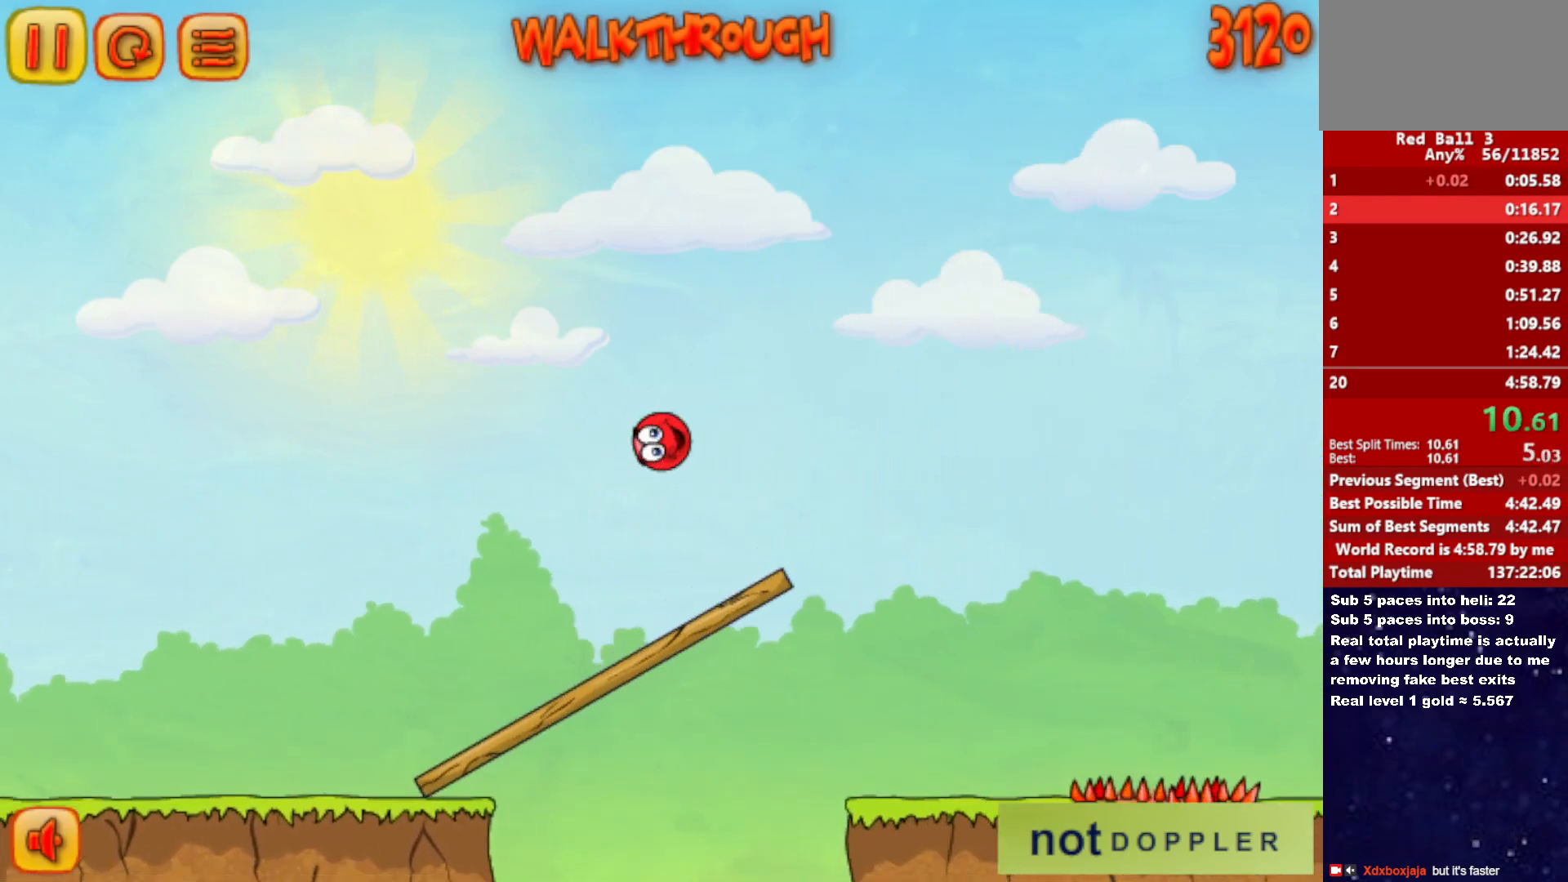
{"keys": ["right"], "events": []}
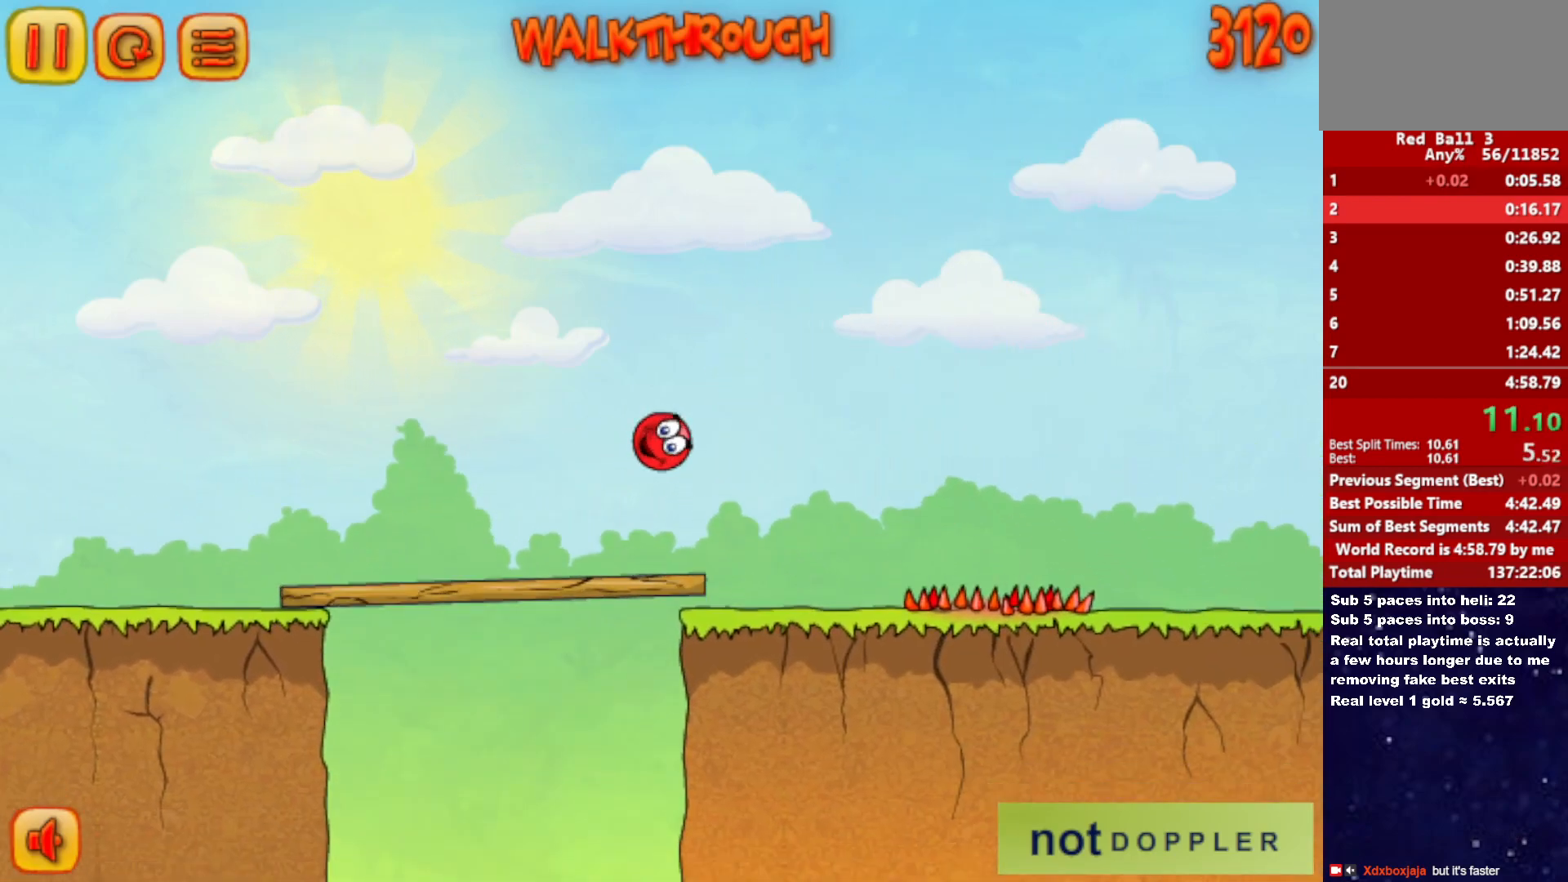
{"keys": ["right", "up"], "events": [[266, "up", "down"]]}
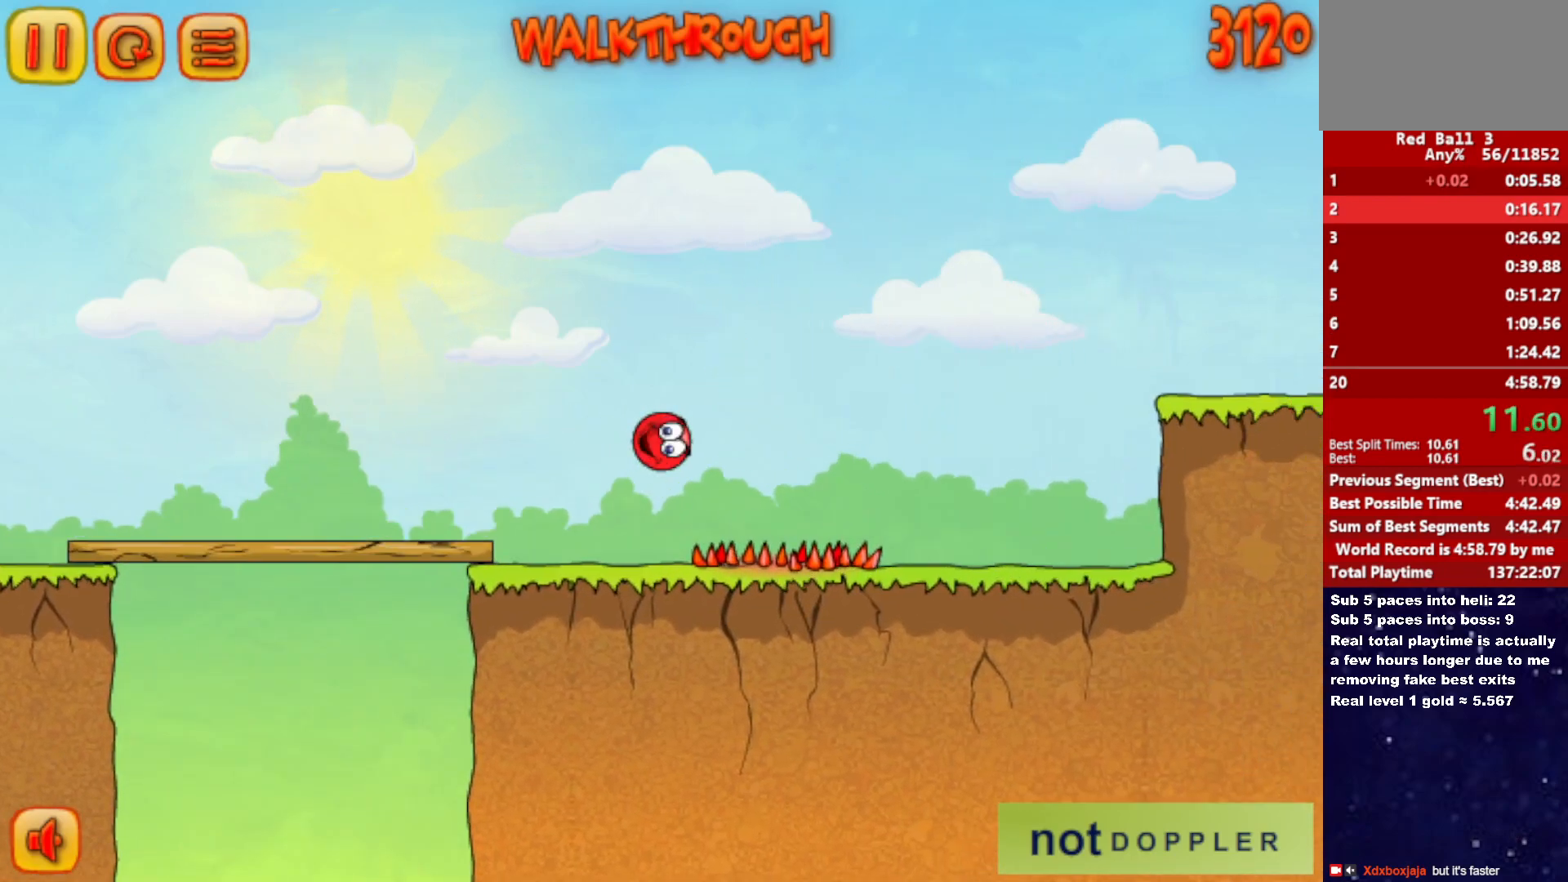
{"keys": ["right", "up"], "events": []}
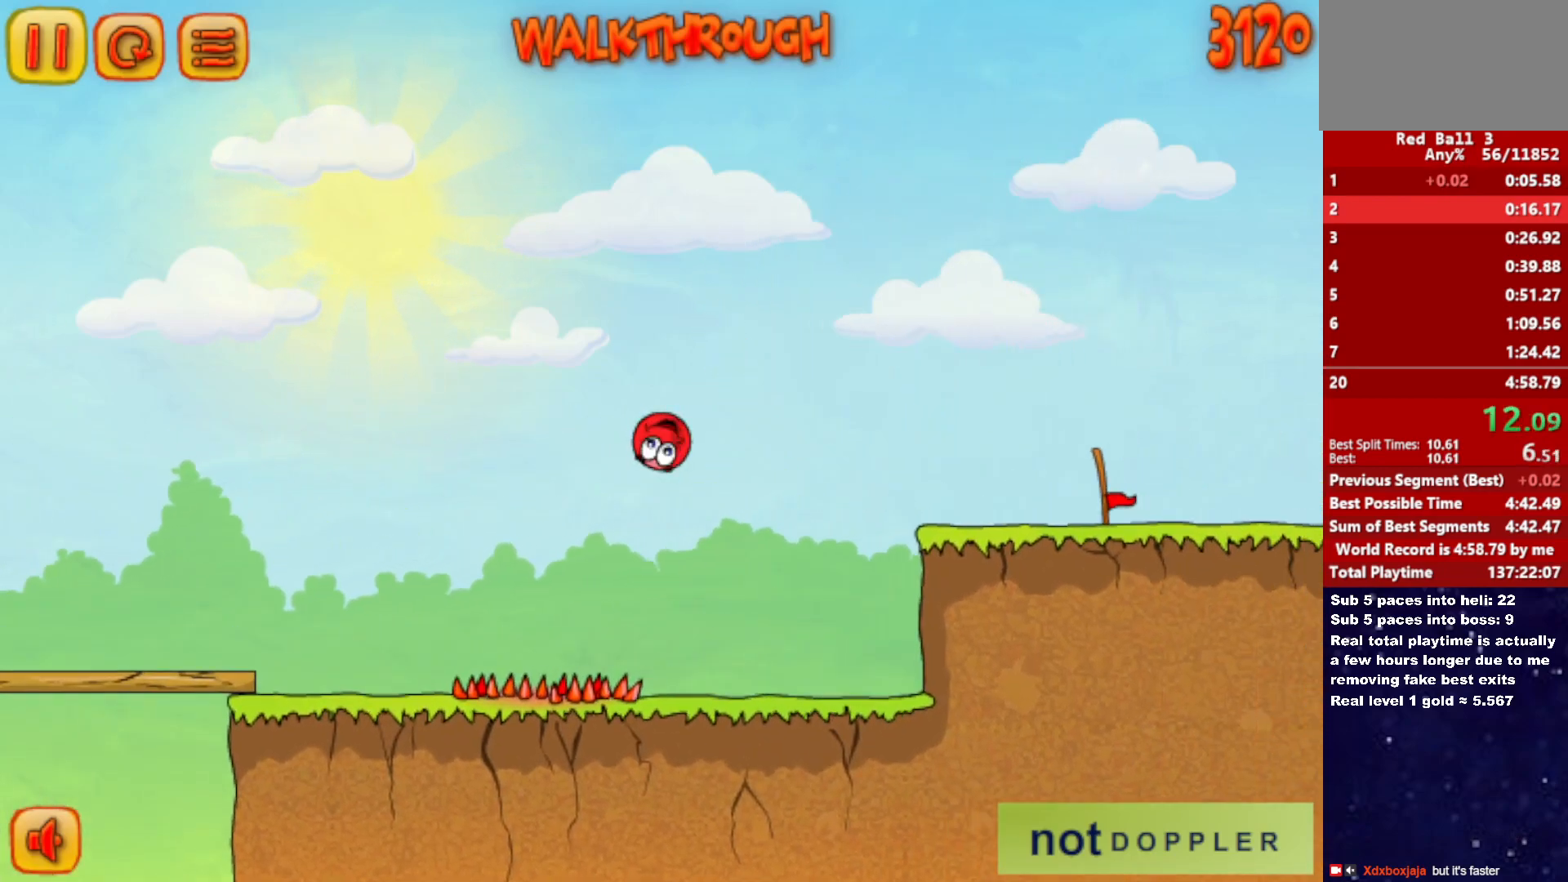
{"keys": ["right"], "events": [[466, "up", "up"]]}
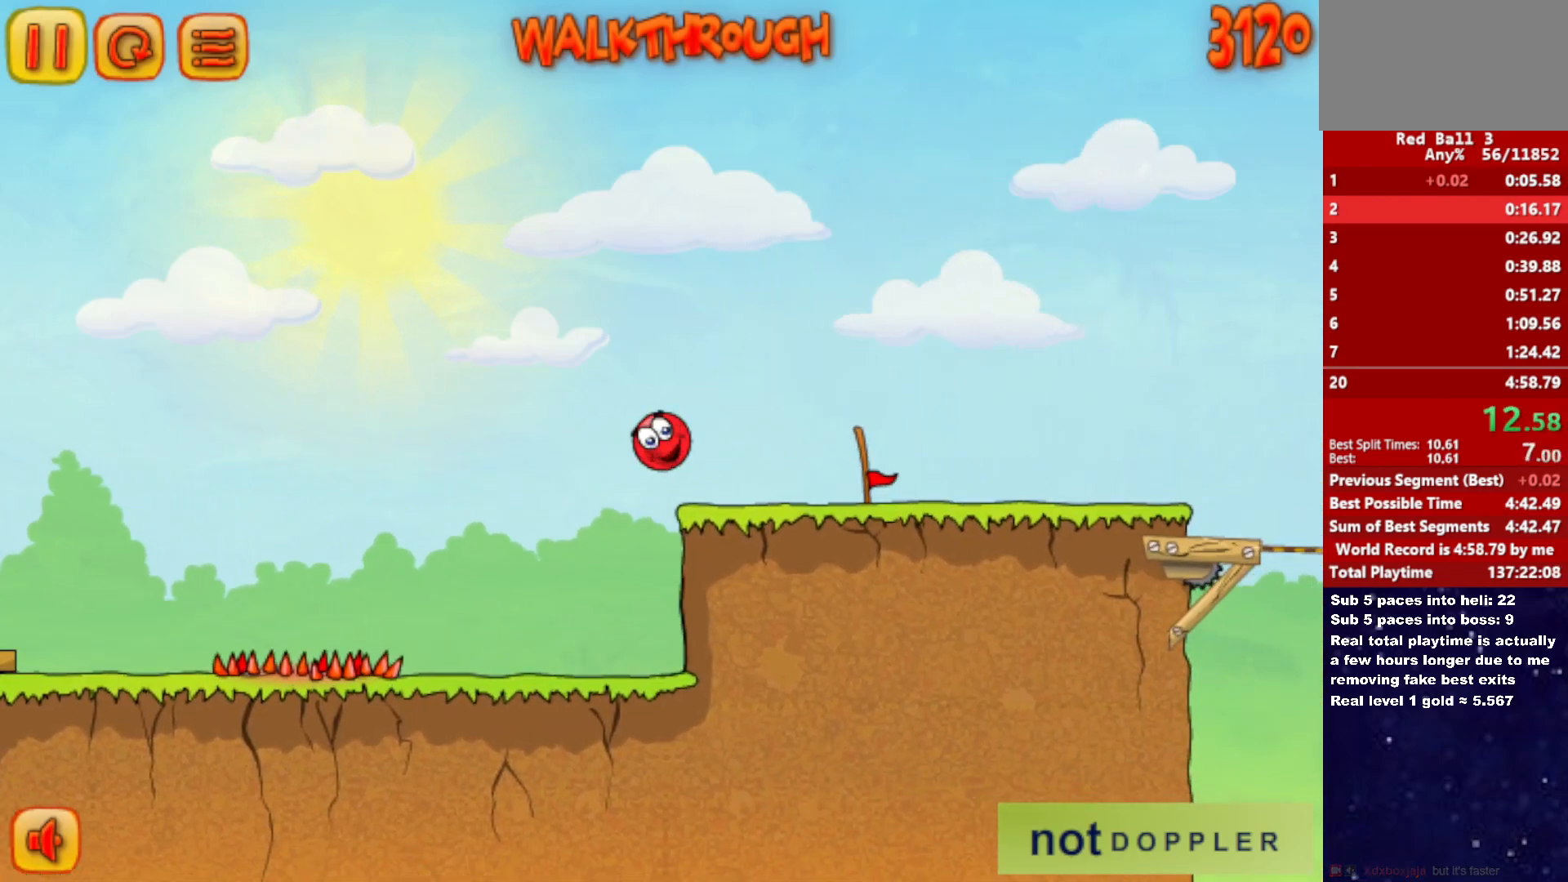
{"keys": ["right"], "events": []}
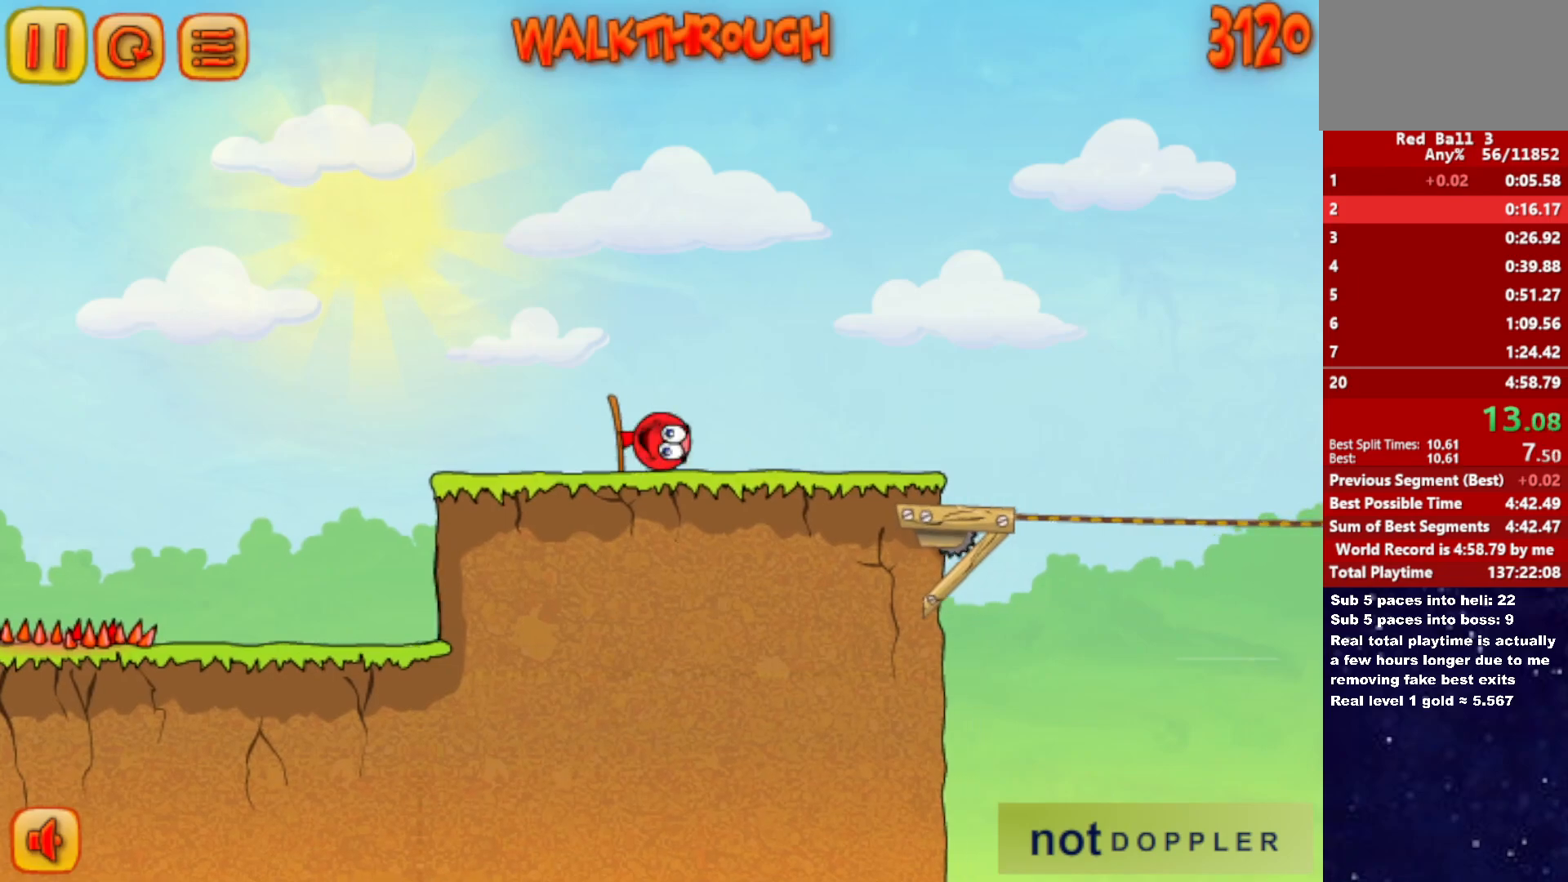
{"keys": ["right", "up"], "events": [[450, "up", "down"]]}
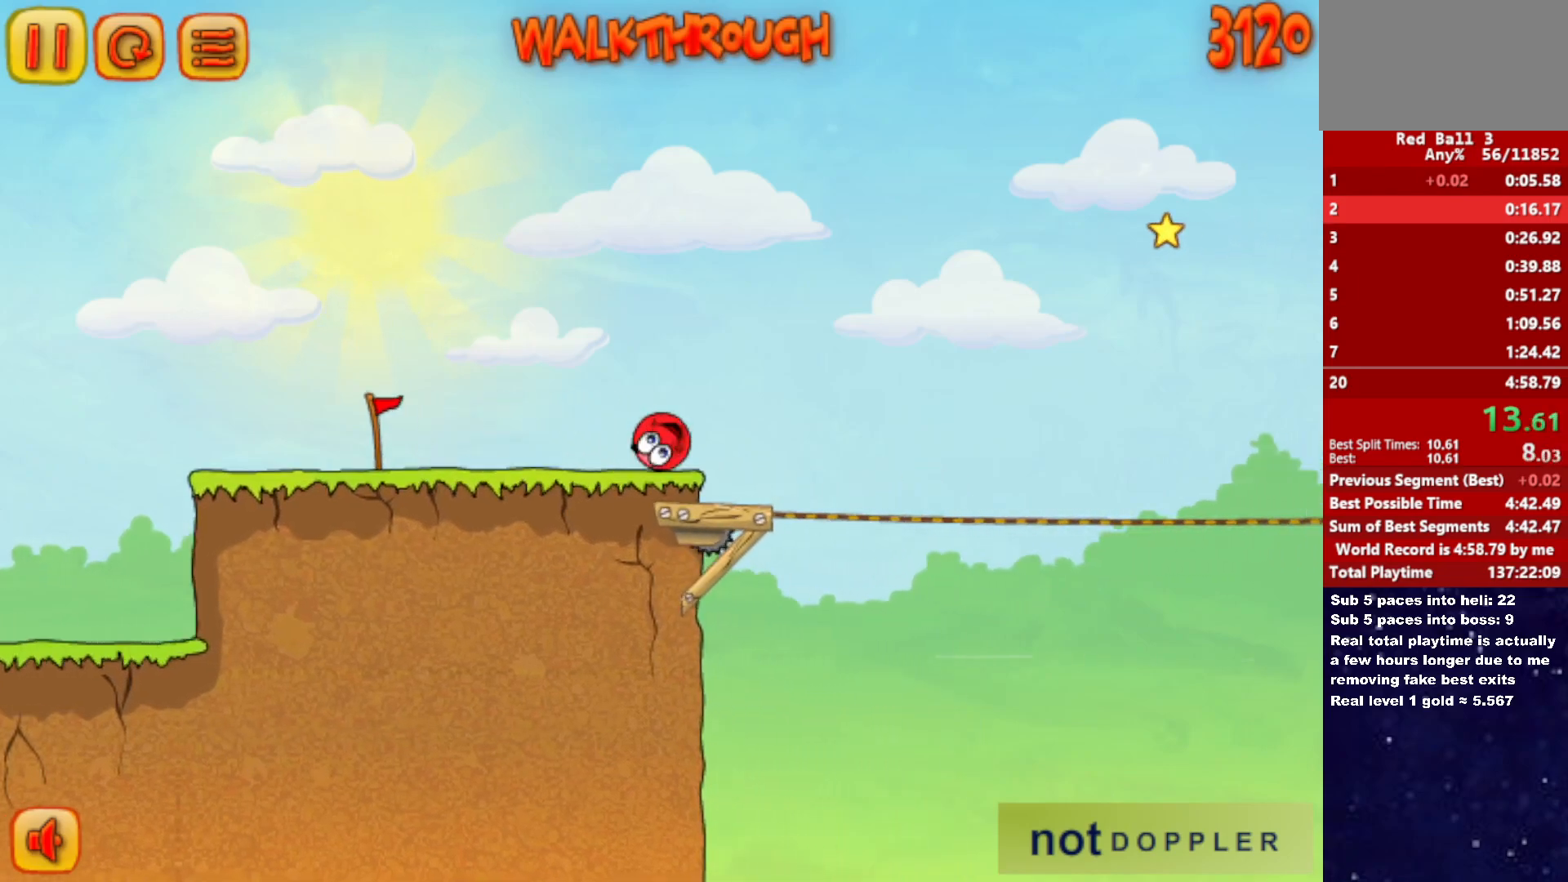
{"keys": ["right", "up"], "events": []}